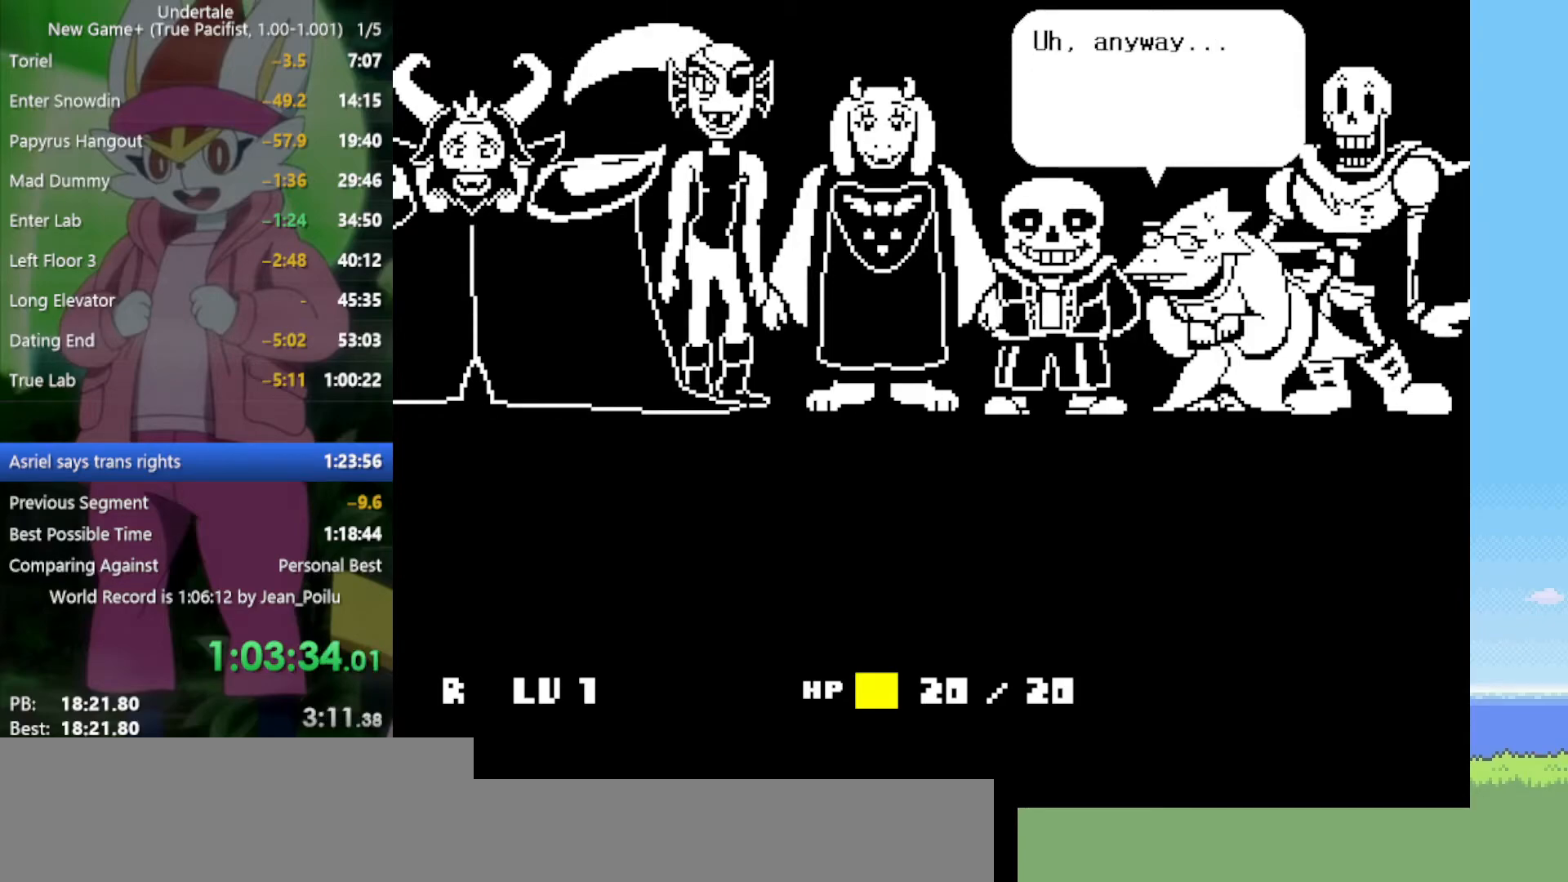
Gameplay with keyboard; each line is a JSON object with the keys held at the frame after it. "events" lists presses ("down") and releases ("up") of "c", "ctrl", "down", "left", "return", "right", "shift", "up", "x" and "z" between this image and that frame as [ms after this image, input, new state], when the widget could be followed in between. No other keys are recorded. Mouse input is not recorded.
{"keys": [], "events": [[17, "return", "up"], [17, "z", "down"], [67, "z", "up"], [117, "return", "down"], [117, "z", "down"], [167, "return", "up"], [200, "shift", "down"], [200, "x", "down"], [250, "x", "up"], [250, "z", "up"], [300, "shift", "up"], [334, "x", "down"], [334, "z", "down"], [384, "return", "down"], [384, "shift", "down"], [434, "return", "up"], [434, "shift", "up"], [434, "x", "up"], [434, "z", "up"]]}
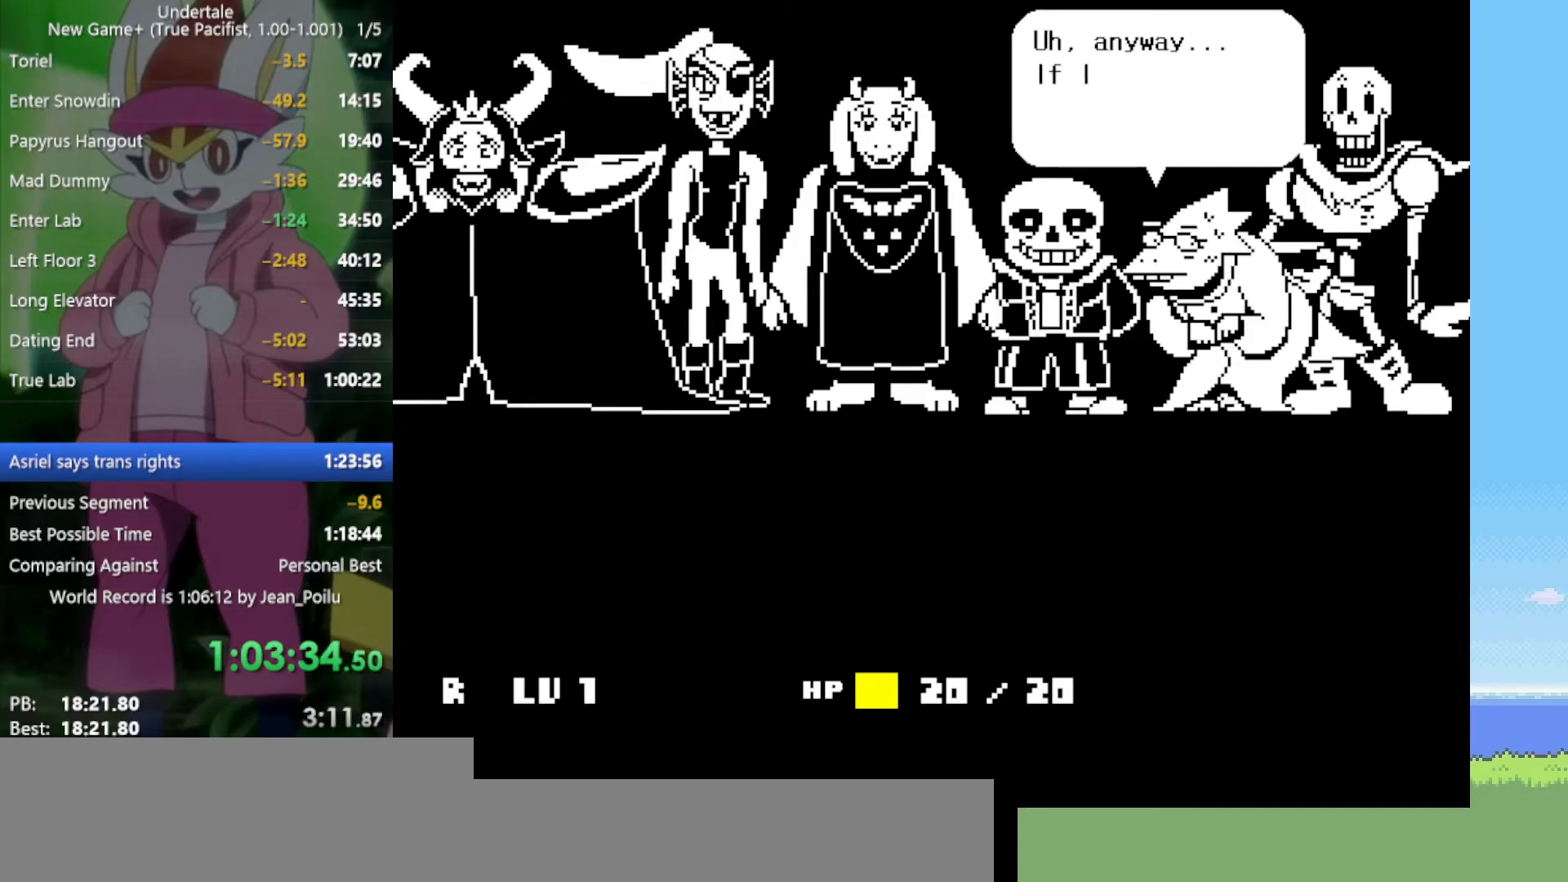
{"keys": [], "events": [[17, "return", "down"], [17, "shift", "down"], [17, "x", "down"], [17, "z", "down"], [67, "x", "up"], [67, "z", "up"], [117, "return", "up"], [117, "shift", "up"], [167, "z", "down"], [200, "return", "down"], [200, "shift", "down"], [200, "x", "down"], [250, "return", "up"], [250, "shift", "up"], [250, "x", "up"], [250, "z", "up"], [350, "return", "down"], [350, "z", "down"], [384, "shift", "down"], [384, "x", "down"], [384, "z", "up"], [434, "return", "up"], [434, "shift", "up"], [434, "x", "up"]]}
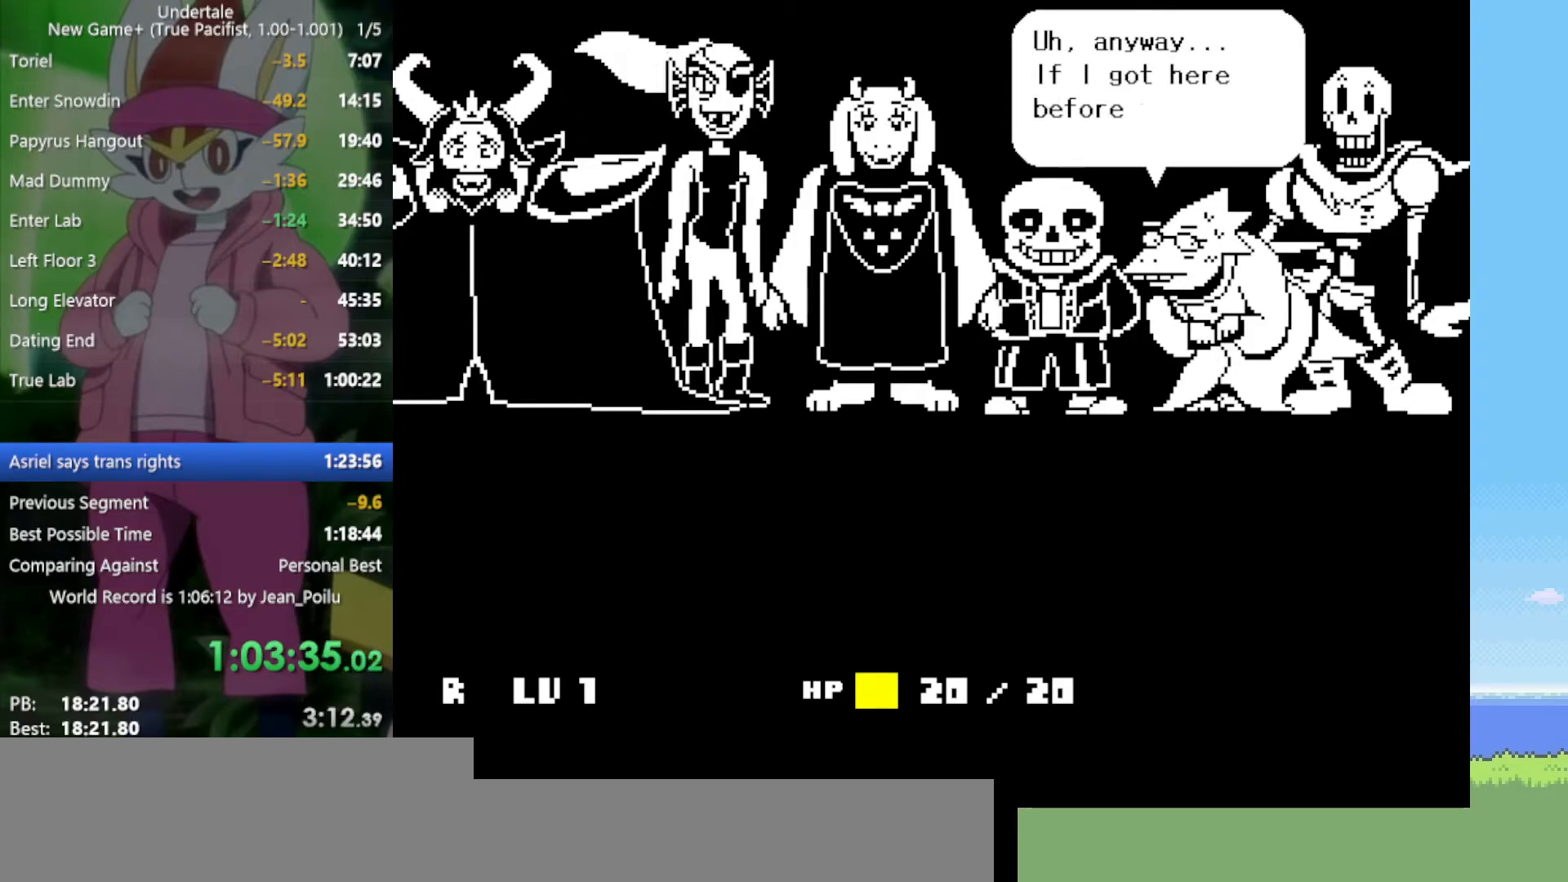
{"keys": ["return", "shift", "z"], "events": [[34, "return", "down"], [34, "shift", "down"], [34, "x", "down"], [34, "z", "down"], [67, "return", "up"], [67, "shift", "up"], [67, "x", "up"], [67, "z", "up"], [167, "return", "down"], [167, "shift", "down"], [217, "return", "up"], [217, "shift", "up"], [217, "x", "down"], [267, "x", "up"], [300, "return", "down"], [300, "shift", "down"], [350, "return", "up"], [350, "shift", "up"], [350, "x", "down"], [350, "z", "down"], [400, "return", "down"], [400, "shift", "down"], [400, "x", "up"], [400, "z", "up"], [434, "return", "up"], [434, "shift", "up"], [434, "x", "down"], [434, "z", "down"], [484, "return", "down"], [484, "shift", "down"], [484, "x", "up"]]}
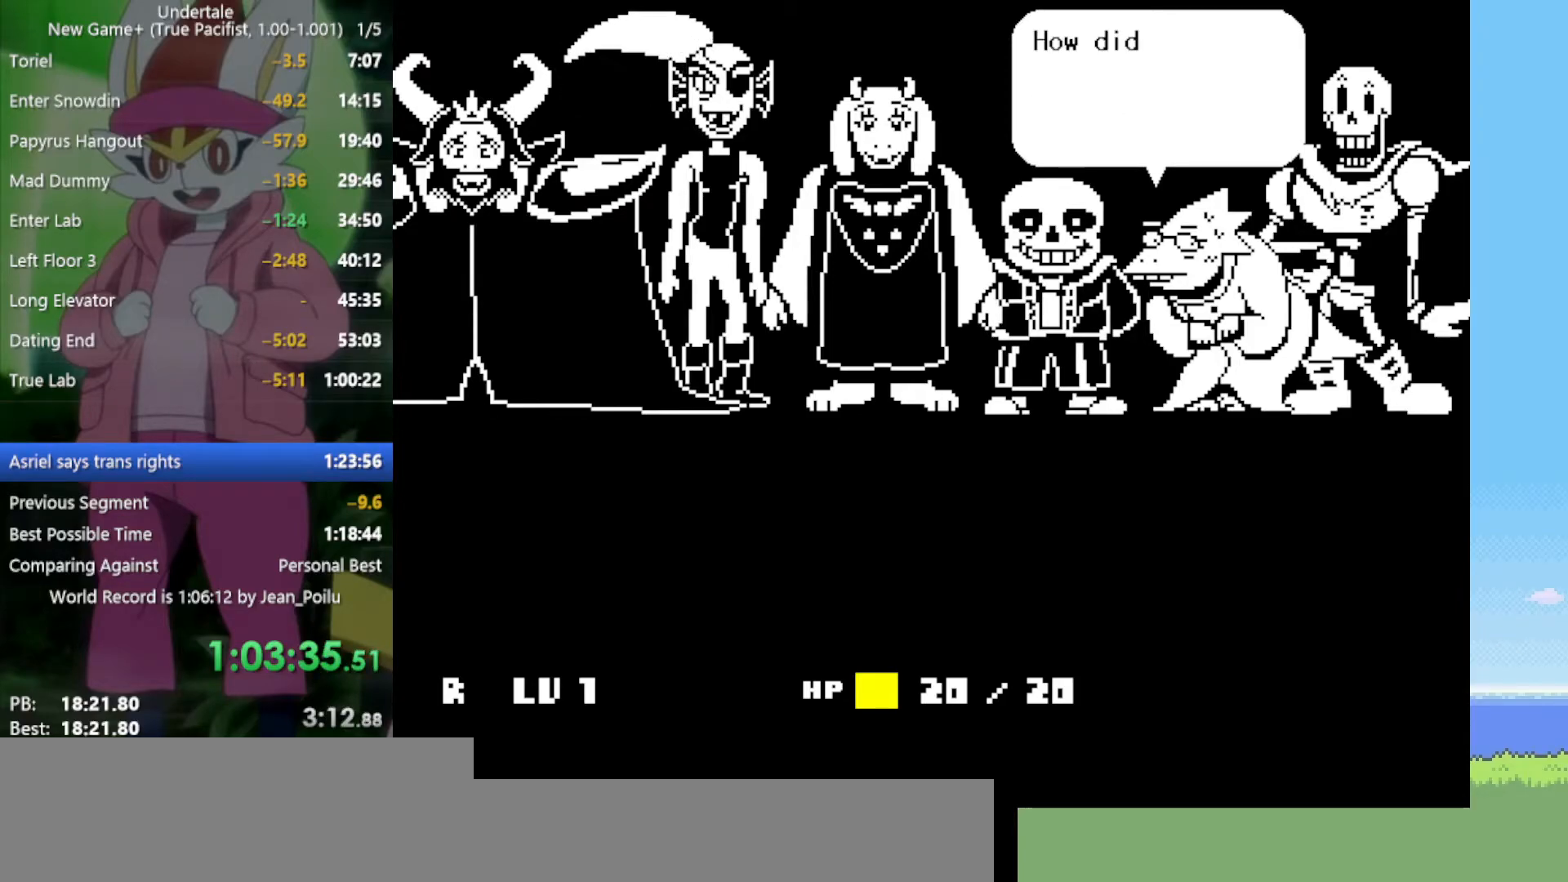
{"keys": ["return", "shift", "x", "z"], "events": [[34, "return", "up"], [34, "shift", "up"], [34, "z", "up"], [84, "x", "down"], [117, "shift", "down"], [167, "shift", "up"], [167, "x", "up"], [217, "return", "down"], [217, "shift", "down"], [267, "return", "up"], [267, "shift", "up"], [267, "x", "down"], [300, "return", "down"], [300, "x", "up"], [400, "return", "up"], [484, "return", "down"], [484, "shift", "down"], [484, "x", "down"], [484, "z", "down"]]}
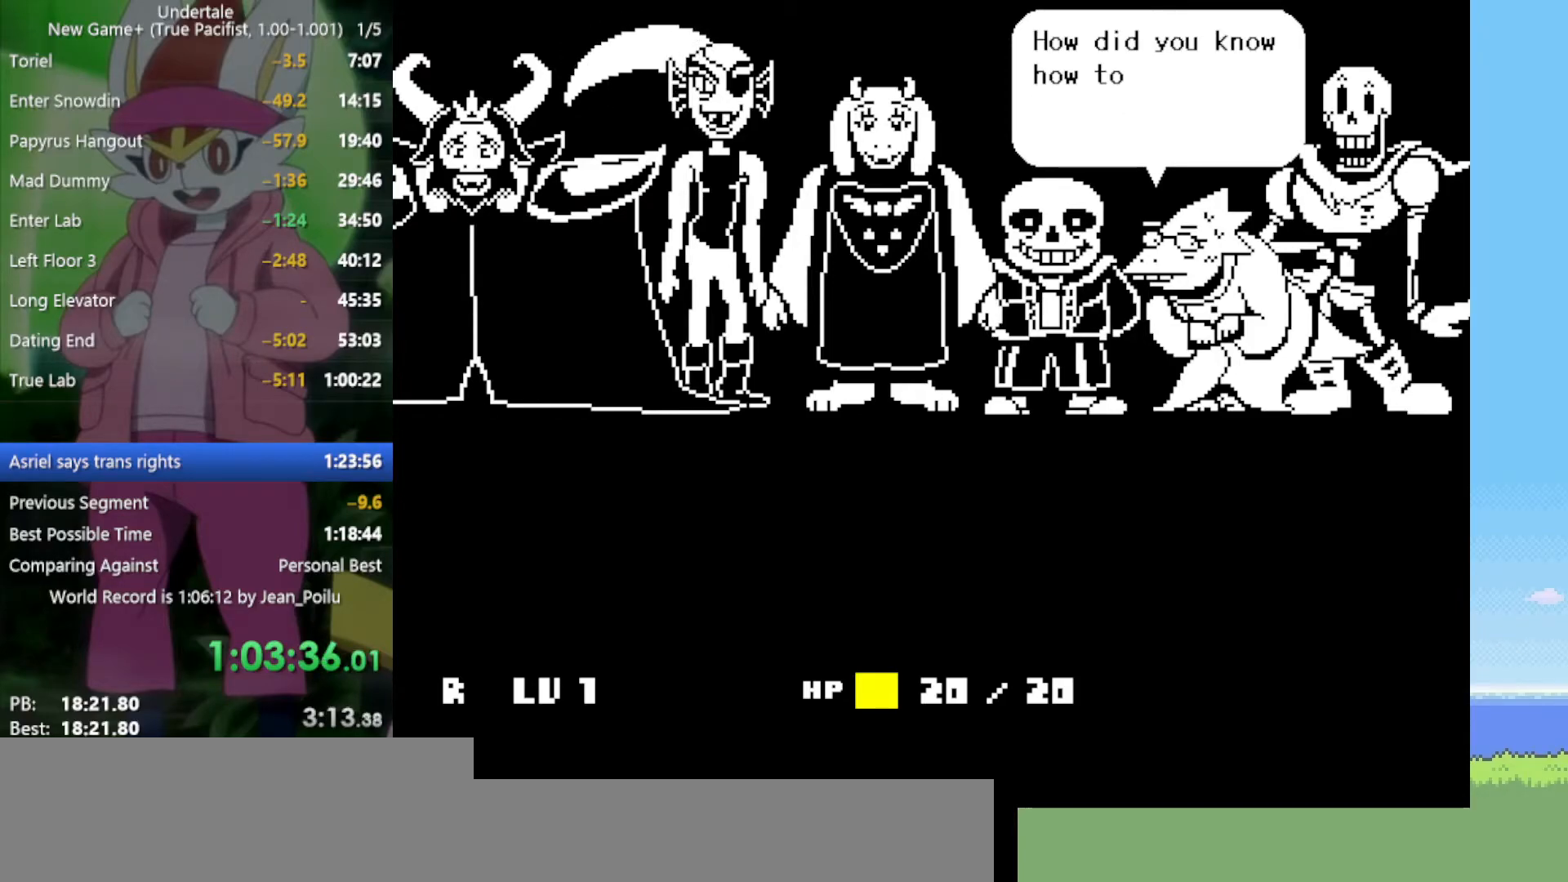
{"keys": [], "events": [[34, "return", "up"], [34, "x", "up"], [34, "z", "up"], [84, "shift", "up"], [134, "x", "down"], [134, "z", "down"], [184, "x", "up"], [184, "z", "up"], [217, "return", "down"], [217, "shift", "down"], [267, "return", "up"], [267, "shift", "up"], [317, "x", "down"], [350, "return", "down"], [350, "shift", "down"], [350, "x", "up"], [400, "return", "up"], [400, "shift", "up"], [450, "x", "down"], [450, "z", "down"], [500, "x", "up"], [500, "z", "up"]]}
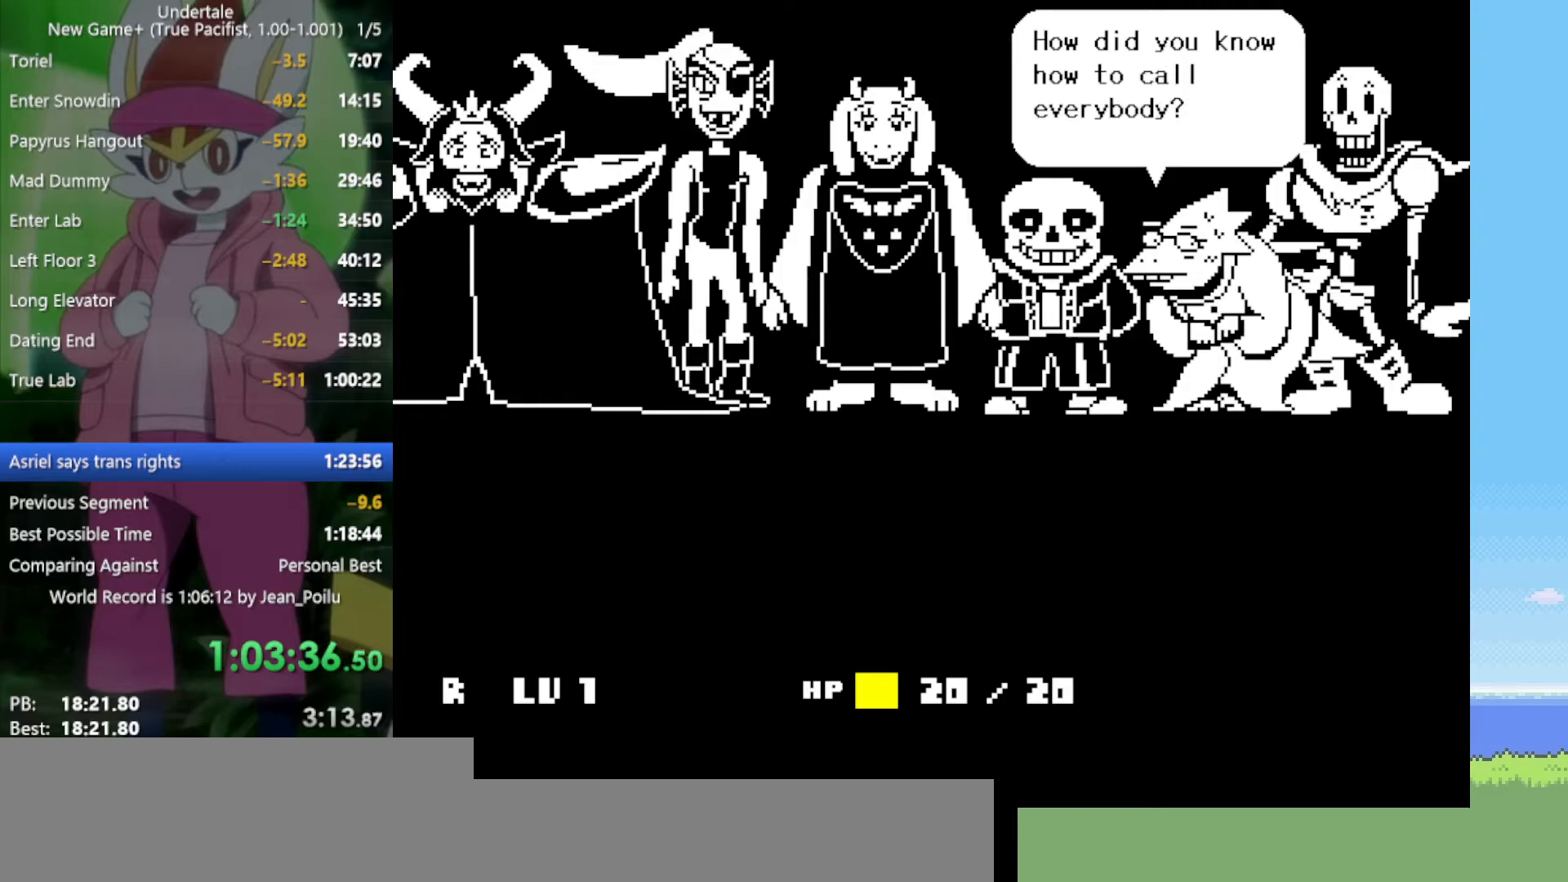
{"keys": ["return", "shift"], "events": [[34, "return", "down"], [34, "shift", "down"], [84, "return", "up"], [84, "shift", "up"], [84, "x", "down"], [84, "z", "down"], [134, "x", "up"], [134, "z", "up"], [184, "return", "down"], [184, "shift", "down"], [217, "return", "up"], [217, "shift", "up"], [217, "x", "down"], [217, "z", "down"], [317, "x", "up"], [317, "z", "up"], [367, "return", "down"], [367, "shift", "down"], [400, "return", "up"], [400, "shift", "up"], [400, "x", "down"], [400, "z", "down"], [450, "x", "up"], [450, "z", "up"], [500, "return", "down"], [500, "shift", "down"]]}
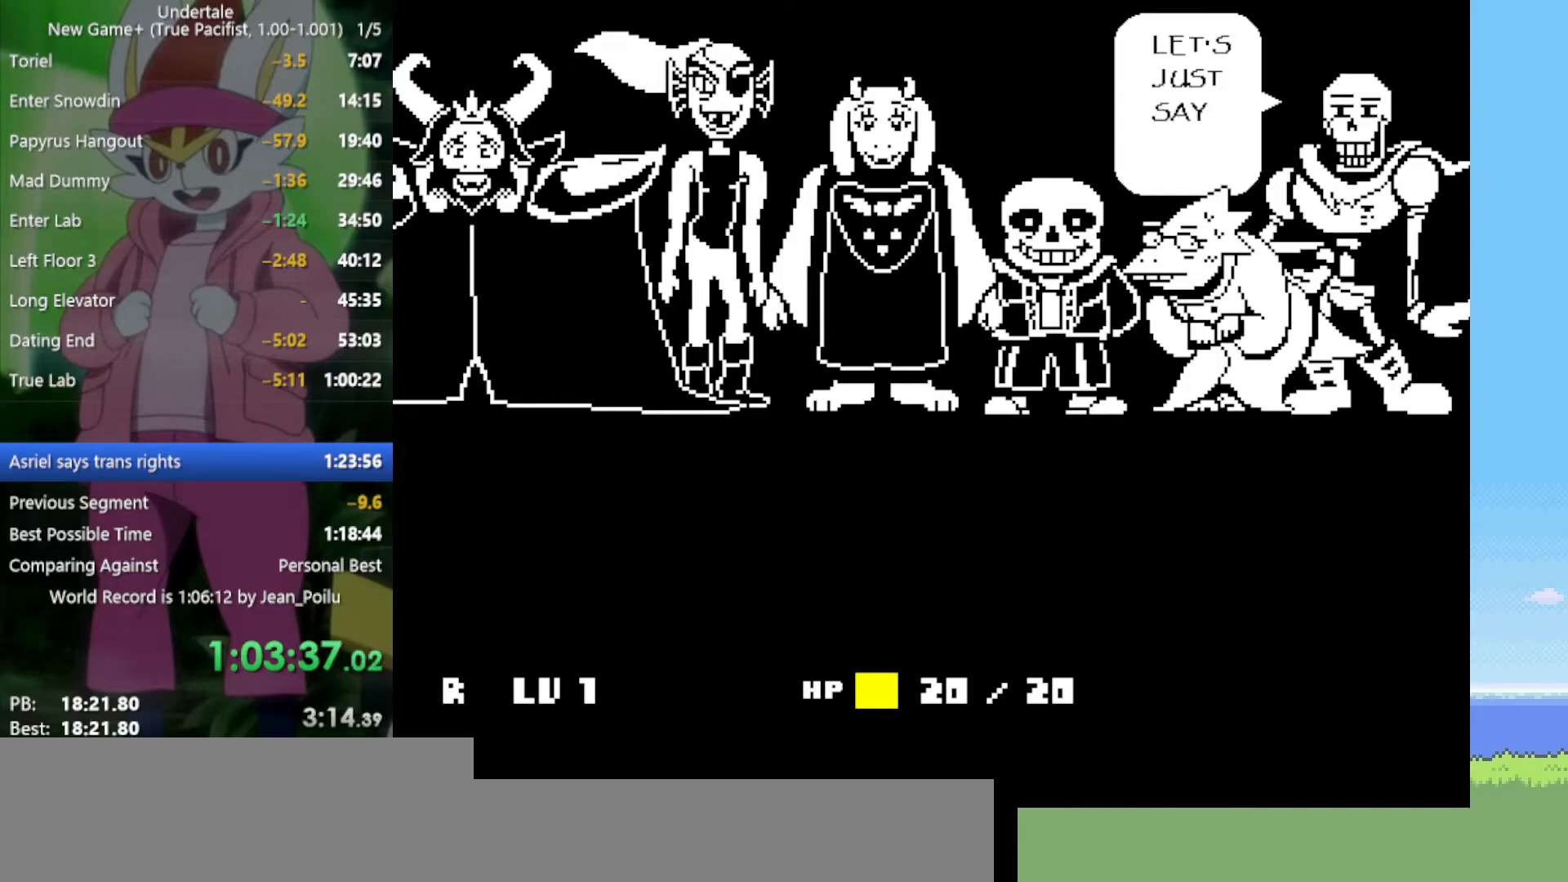
{"keys": [], "events": [[50, "return", "up"], [50, "shift", "up"], [50, "x", "down"], [50, "z", "down"], [84, "x", "up"], [84, "z", "up"], [134, "return", "down"], [134, "shift", "down"], [184, "shift", "up"], [184, "x", "down"], [184, "z", "down"], [234, "return", "up"], [234, "x", "up"], [234, "z", "up"], [267, "return", "down"], [267, "shift", "down"], [317, "return", "up"], [317, "shift", "up"], [317, "x", "down"], [317, "z", "down"], [367, "x", "up"], [367, "z", "up"], [417, "return", "down"], [417, "shift", "down"], [450, "x", "down"], [450, "z", "down"], [500, "return", "up"], [500, "shift", "up"], [500, "x", "up"], [500, "z", "up"]]}
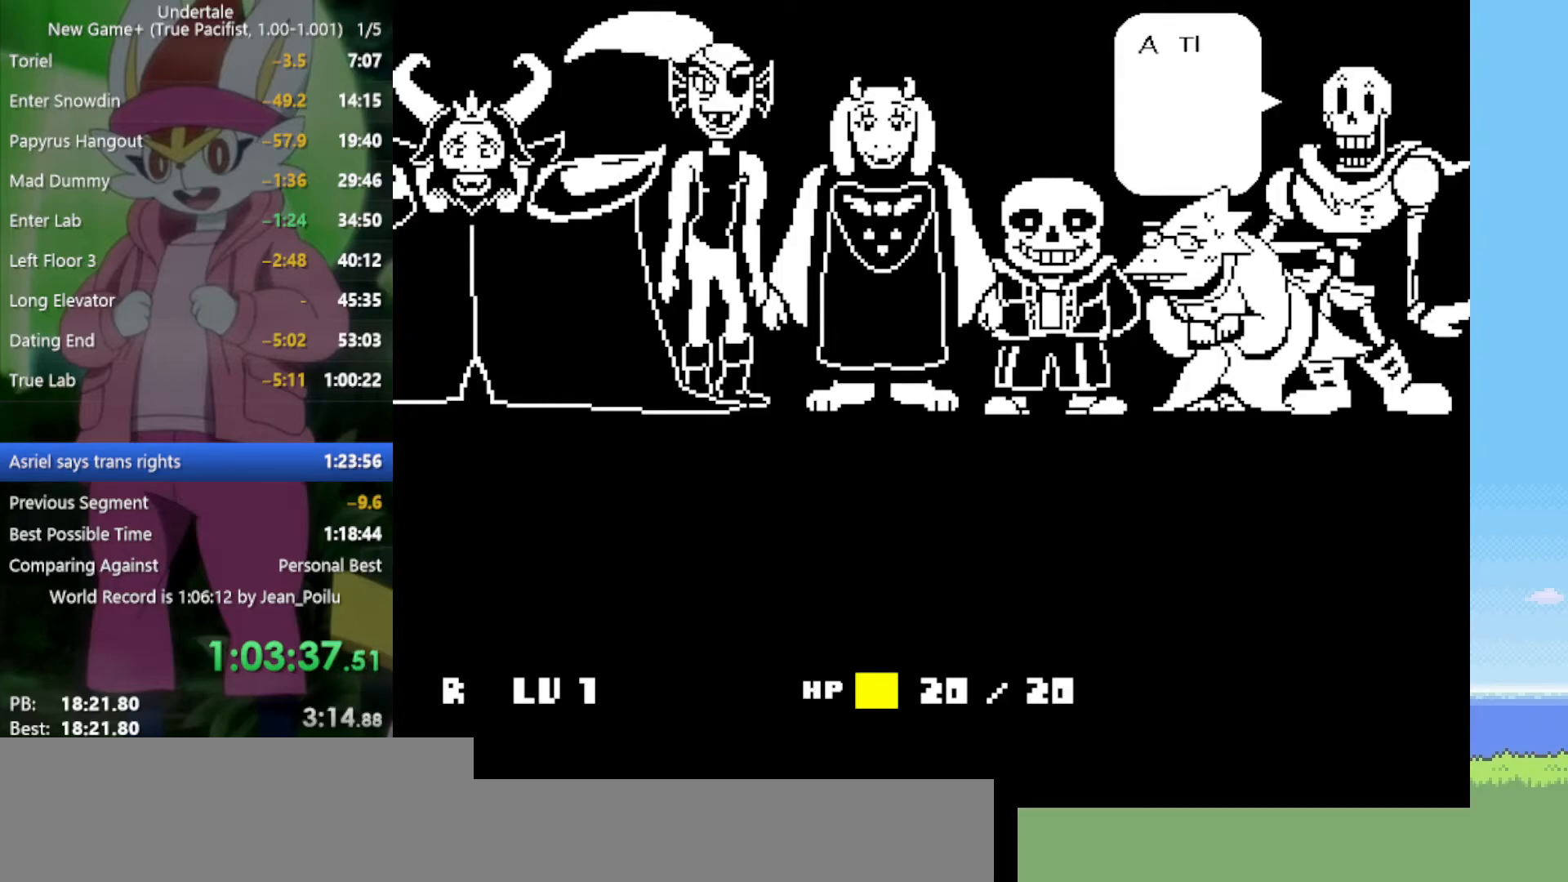
{"keys": ["z"], "events": [[84, "return", "down"], [84, "shift", "down"], [84, "x", "down"], [84, "z", "down"], [134, "return", "up"], [134, "shift", "up"], [134, "x", "up"], [134, "z", "up"], [234, "return", "down"], [234, "shift", "down"], [234, "x", "down"], [234, "z", "down"], [284, "return", "up"], [284, "shift", "up"], [284, "x", "up"], [284, "z", "up"], [367, "return", "down"], [367, "shift", "down"], [367, "z", "down"], [417, "shift", "up"], [417, "z", "up"], [467, "return", "up"], [500, "z", "down"]]}
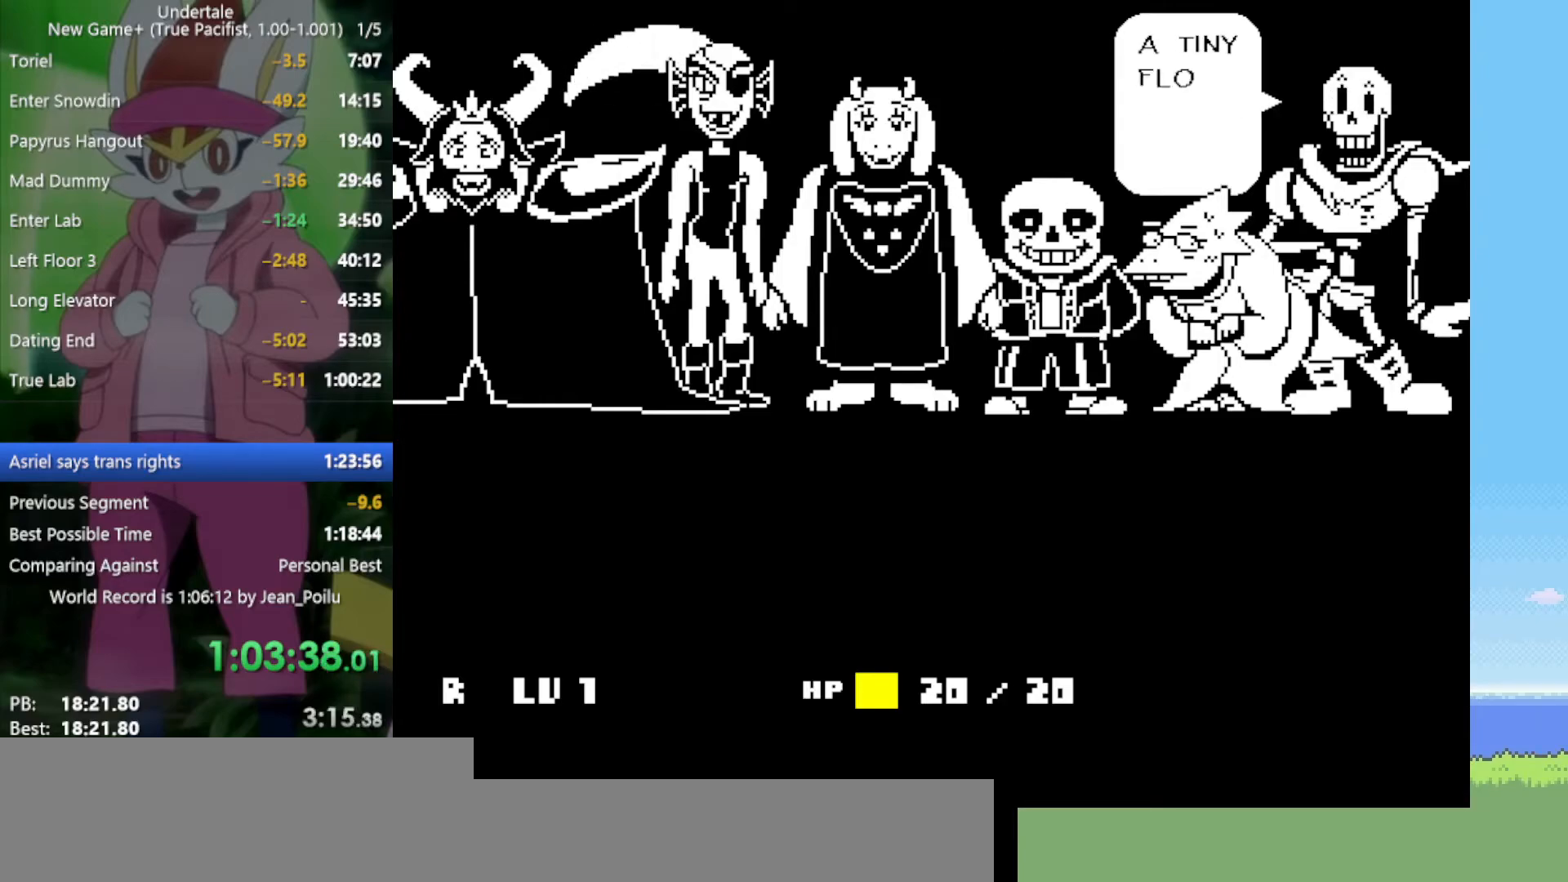
{"keys": ["z"], "events": [[50, "return", "down"], [100, "return", "up"], [100, "z", "up"], [184, "return", "down"], [184, "z", "down"], [234, "z", "up"], [284, "return", "up"], [317, "z", "down"], [367, "return", "down"], [367, "z", "up"], [417, "return", "up"], [467, "z", "down"]]}
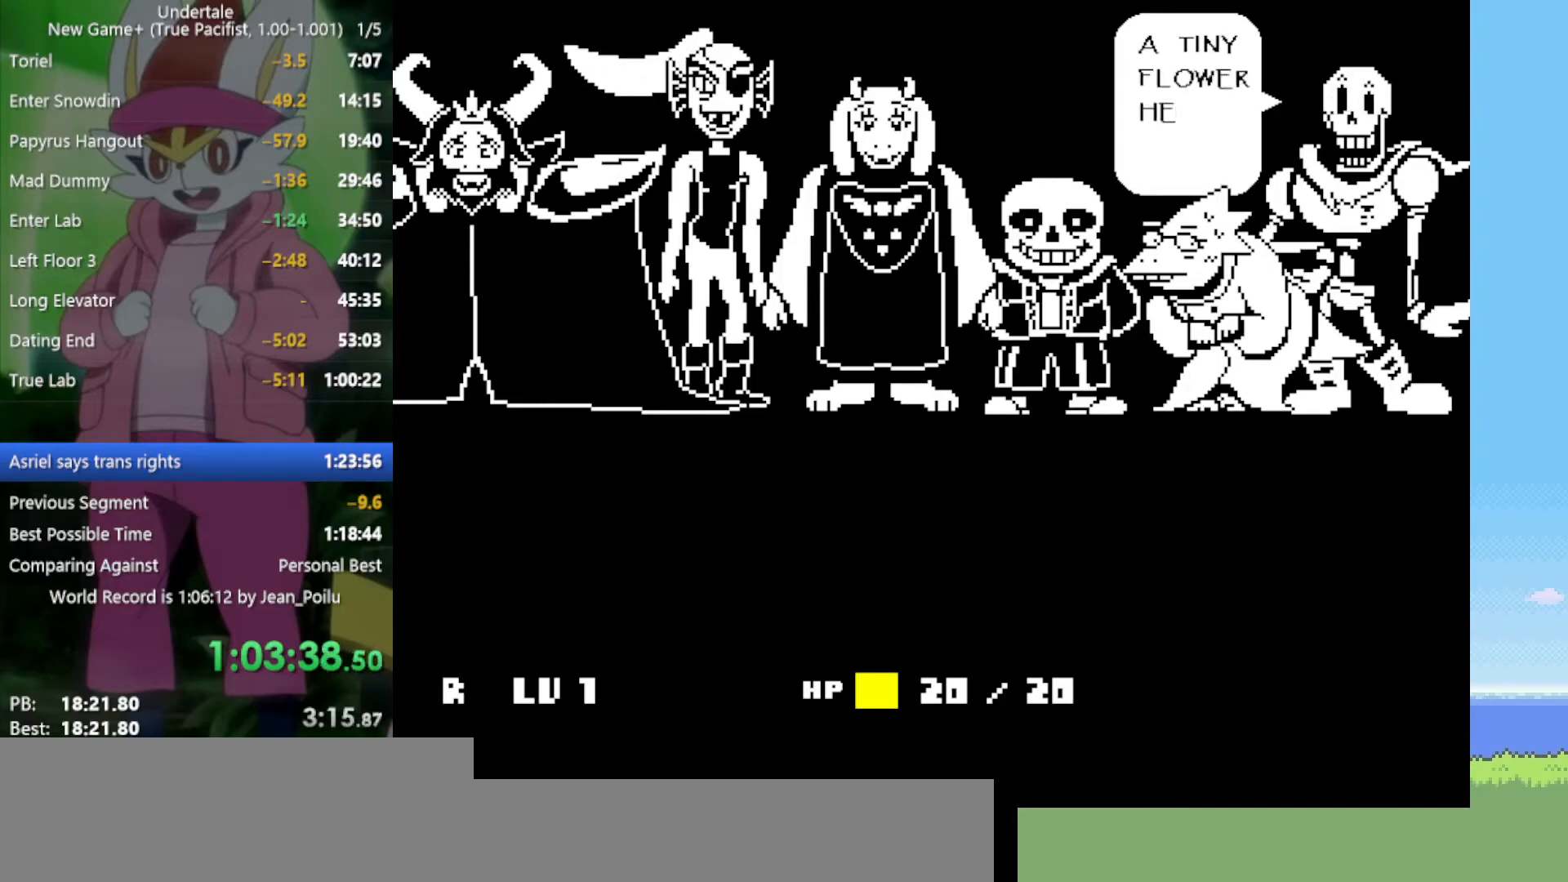
{"keys": ["return"], "events": [[17, "z", "up"], [50, "return", "down"], [100, "return", "up"], [100, "z", "down"], [150, "z", "up"], [234, "z", "down"], [284, "return", "down"], [284, "z", "up"], [334, "return", "up"], [384, "z", "down"], [417, "z", "up"], [467, "return", "down"]]}
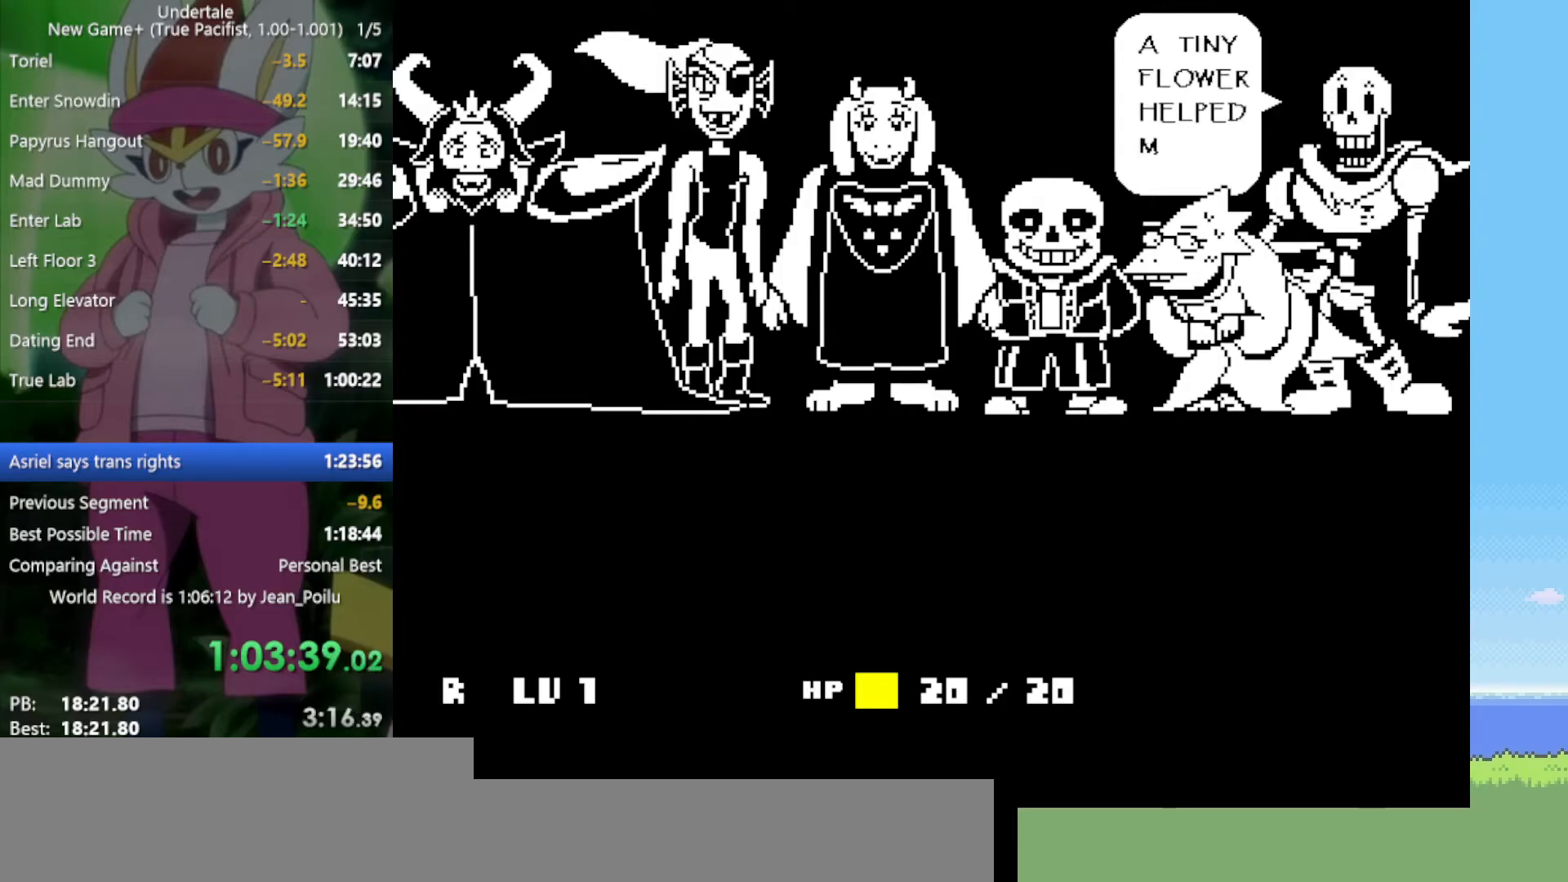
{"keys": ["return"], "events": [[17, "return", "up"], [17, "z", "down"], [100, "z", "up"], [150, "return", "down"], [200, "return", "up"], [200, "z", "down"], [250, "return", "down"], [284, "return", "up"], [284, "z", "up"], [384, "z", "down"], [434, "return", "down"], [434, "z", "up"]]}
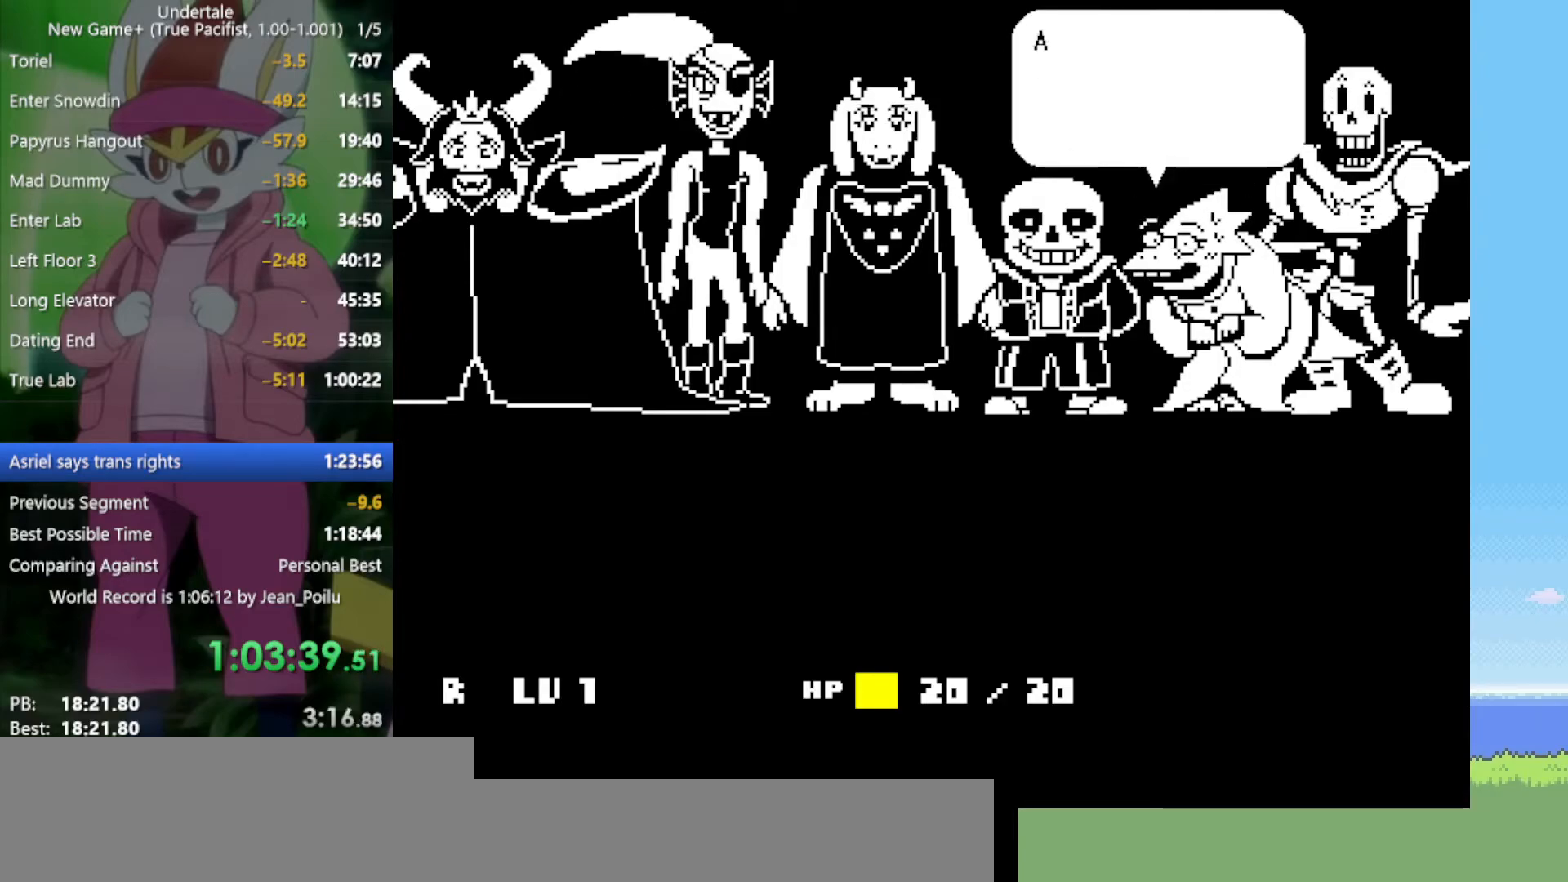
{"keys": ["x"], "events": [[17, "return", "up"], [17, "z", "down"], [117, "return", "down"], [150, "return", "up"], [150, "z", "up"], [250, "shift", "down"], [250, "x", "down"], [250, "z", "down"], [334, "shift", "up"], [334, "x", "up"], [334, "z", "up"], [434, "return", "down"], [434, "shift", "down"], [434, "x", "down"], [434, "z", "down"], [484, "return", "up"], [484, "shift", "up"], [484, "z", "up"]]}
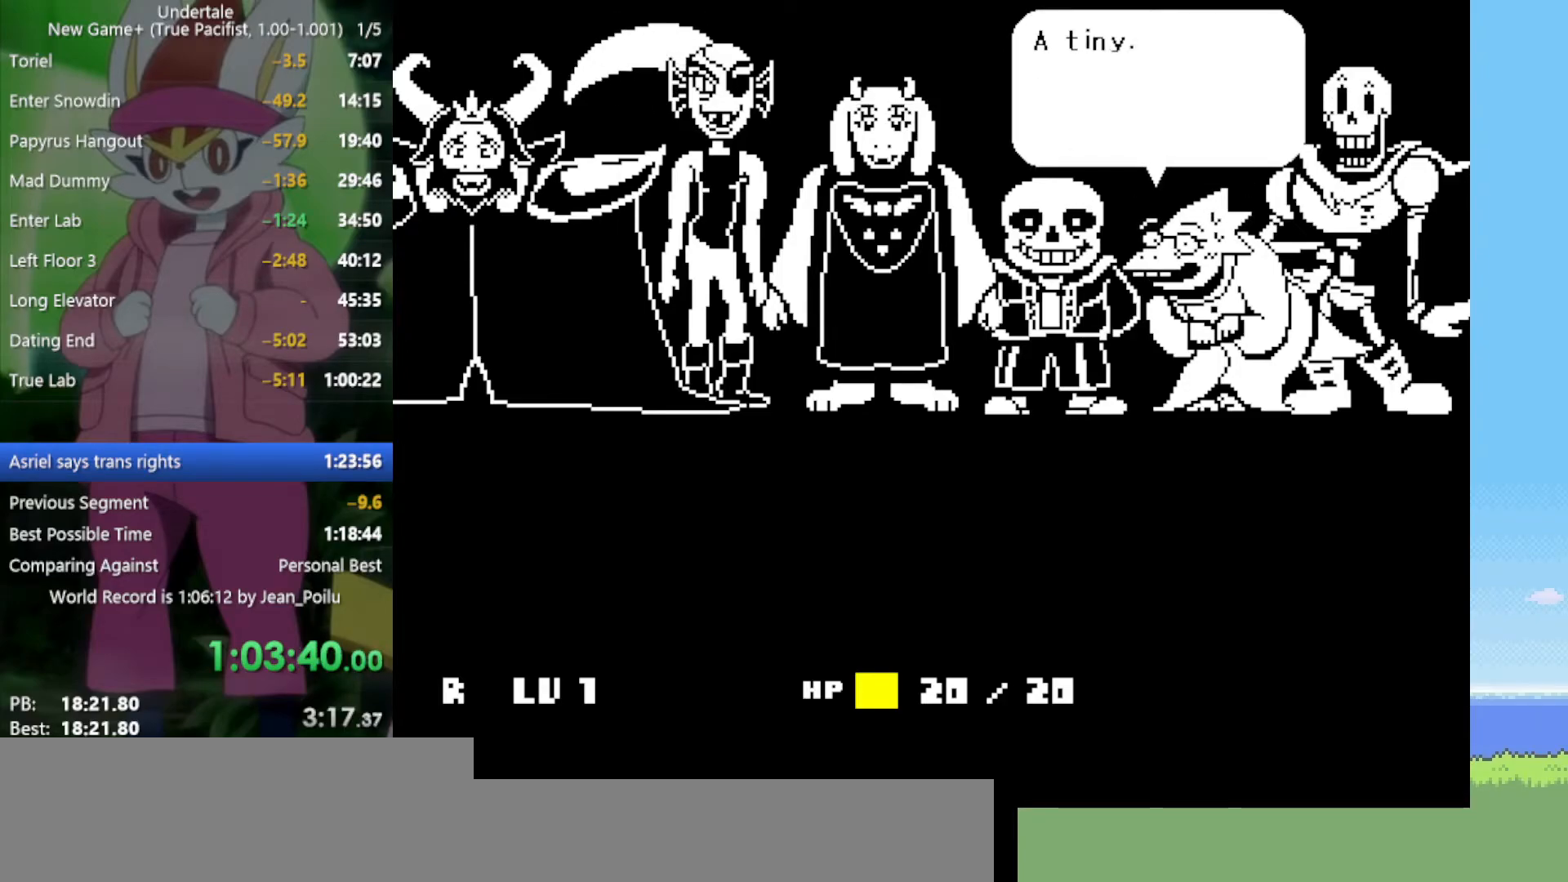
{"keys": [], "events": [[17, "x", "up"], [67, "return", "down"], [67, "shift", "down"], [117, "return", "up"], [117, "shift", "up"], [117, "x", "down"], [117, "z", "down"], [167, "x", "up"], [167, "z", "up"], [200, "return", "down"], [200, "shift", "down"], [250, "return", "up"], [250, "shift", "up"], [250, "z", "down"], [300, "z", "up"], [434, "x", "down"], [484, "x", "up"]]}
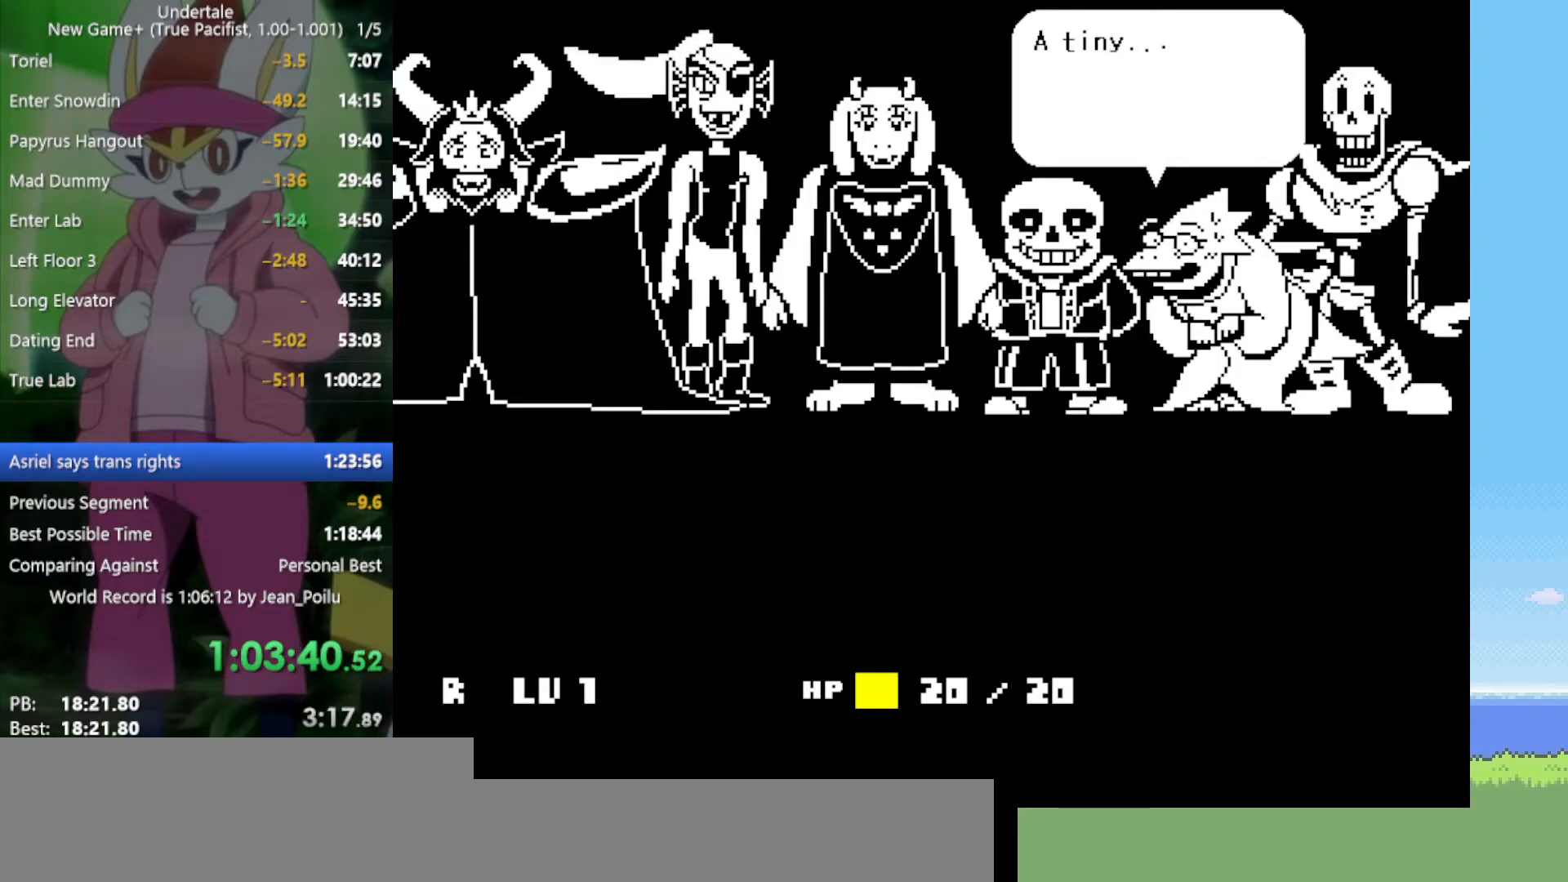
{"keys": [], "events": [[34, "return", "down"], [34, "shift", "down"], [67, "return", "up"], [67, "shift", "up"], [67, "z", "down"], [117, "z", "up"], [167, "return", "down"], [167, "shift", "down"], [217, "return", "up"], [217, "shift", "up"], [217, "x", "down"], [217, "z", "down"], [267, "x", "up"], [300, "return", "down"], [300, "shift", "down"], [300, "z", "up"], [350, "return", "up"], [350, "shift", "up"], [400, "x", "down"], [400, "z", "down"], [450, "return", "down"], [450, "shift", "down"], [450, "z", "up"], [484, "return", "up"], [484, "shift", "up"], [484, "x", "up"]]}
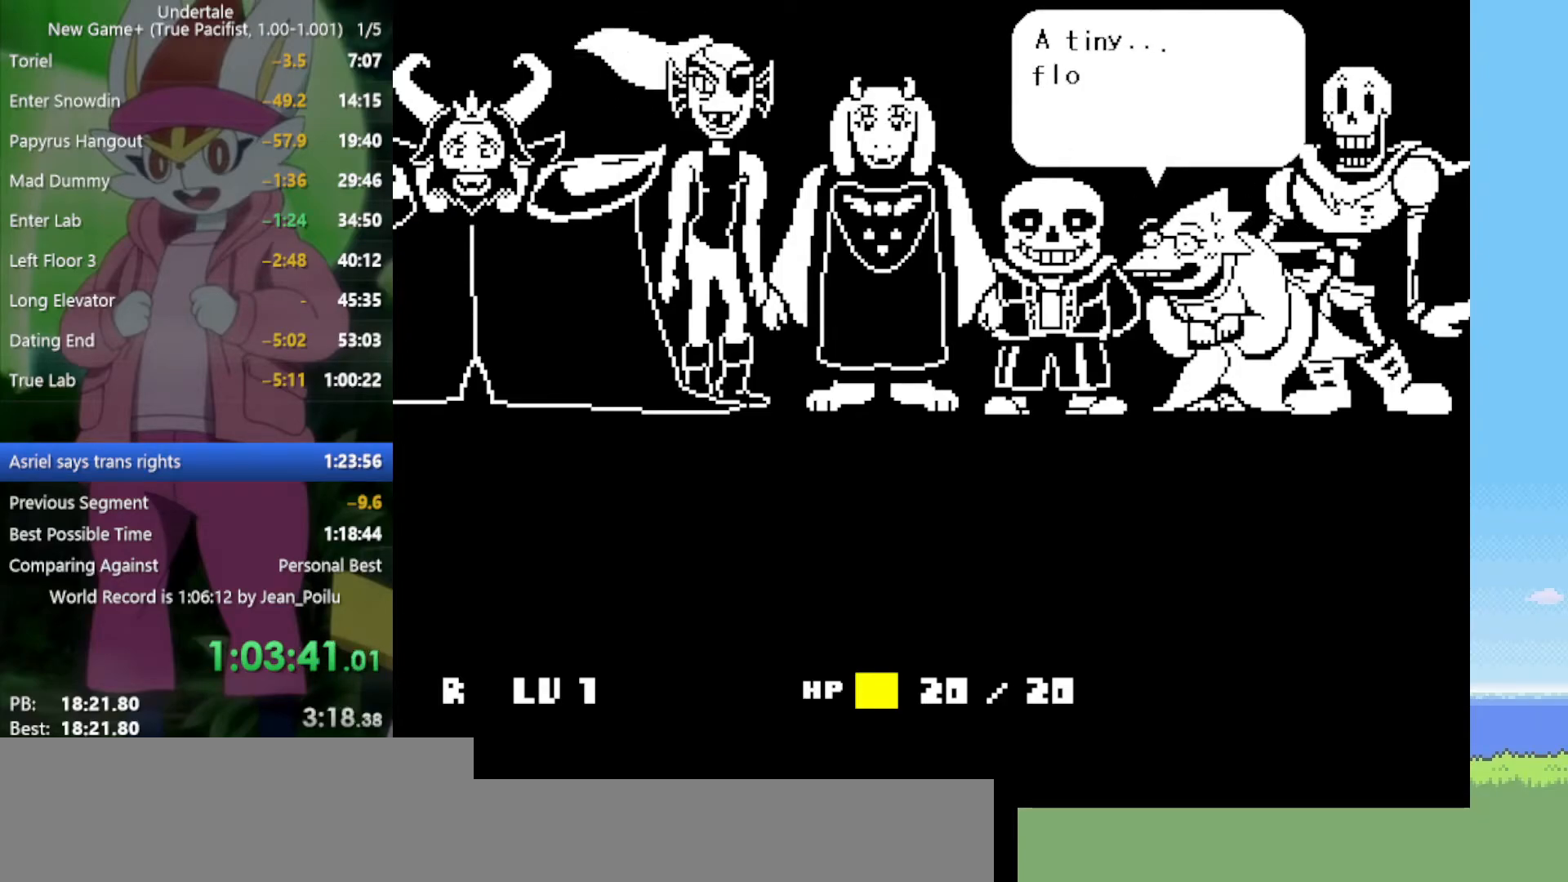
{"keys": ["return", "shift"], "events": [[34, "z", "down"], [134, "return", "down"], [134, "shift", "down"], [134, "z", "up"], [167, "return", "up"], [167, "shift", "up"], [217, "z", "down"], [267, "return", "down"], [267, "z", "up"], [317, "return", "up"], [350, "return", "down"], [350, "shift", "down"], [400, "return", "up"], [400, "shift", "up"], [400, "x", "down"], [400, "z", "down"], [450, "x", "up"], [450, "z", "up"], [500, "return", "down"], [500, "shift", "down"]]}
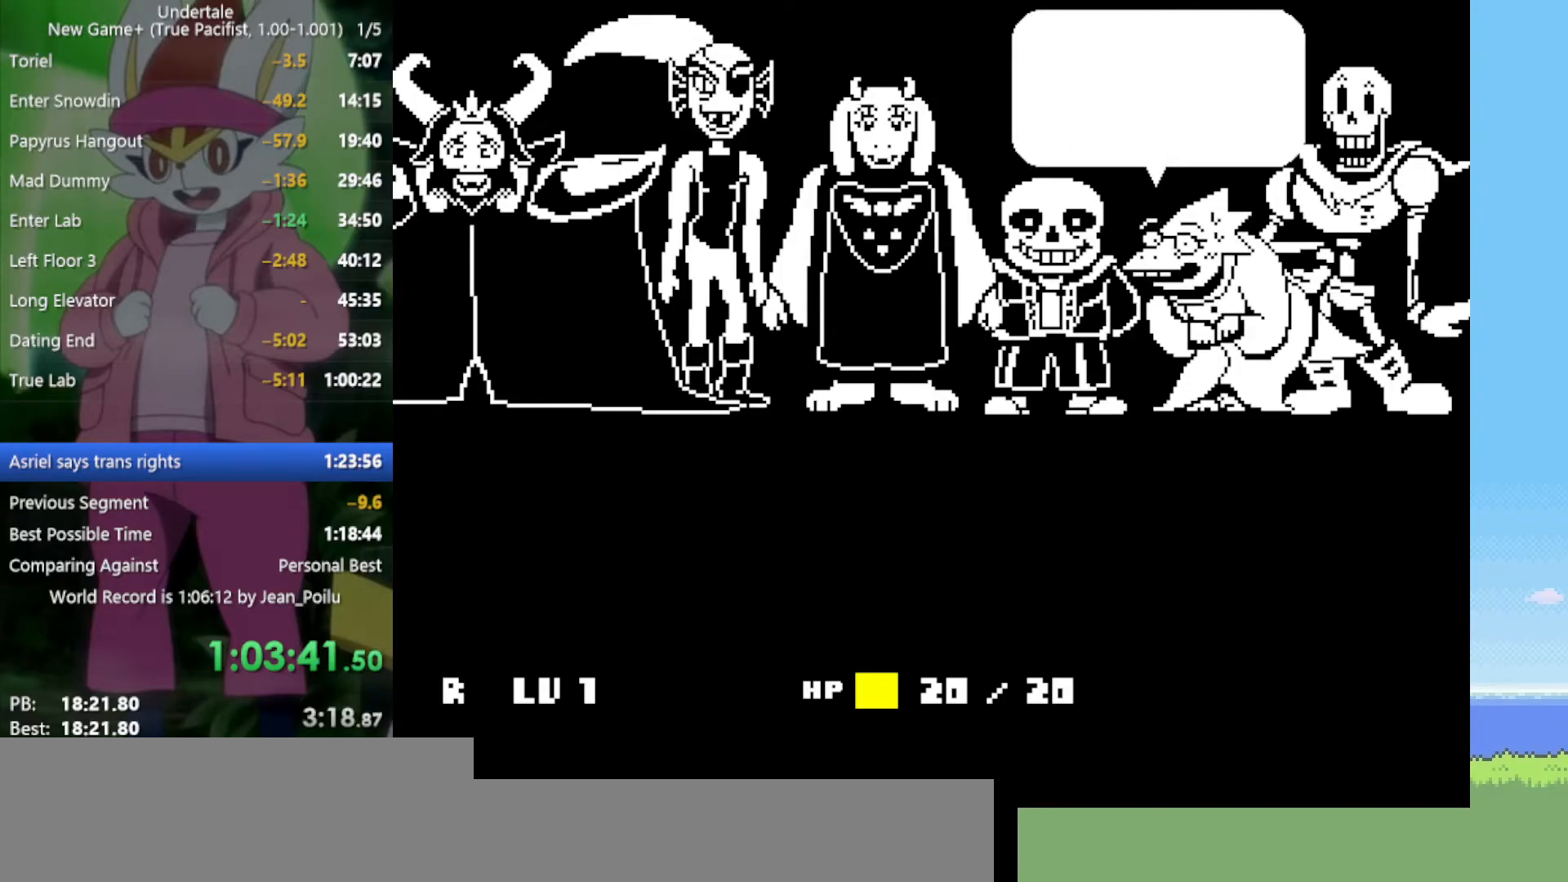
{"keys": ["return"], "events": [[34, "x", "down"], [34, "z", "down"], [84, "return", "up"], [84, "shift", "up"], [84, "x", "up"], [84, "z", "up"], [184, "return", "down"], [184, "shift", "down"], [184, "x", "down"], [184, "z", "down"], [217, "return", "up"], [217, "shift", "up"], [217, "x", "up"], [217, "z", "up"], [317, "return", "down"], [317, "z", "down"], [367, "z", "up"], [400, "return", "up"], [450, "z", "down"], [500, "return", "down"], [500, "z", "up"]]}
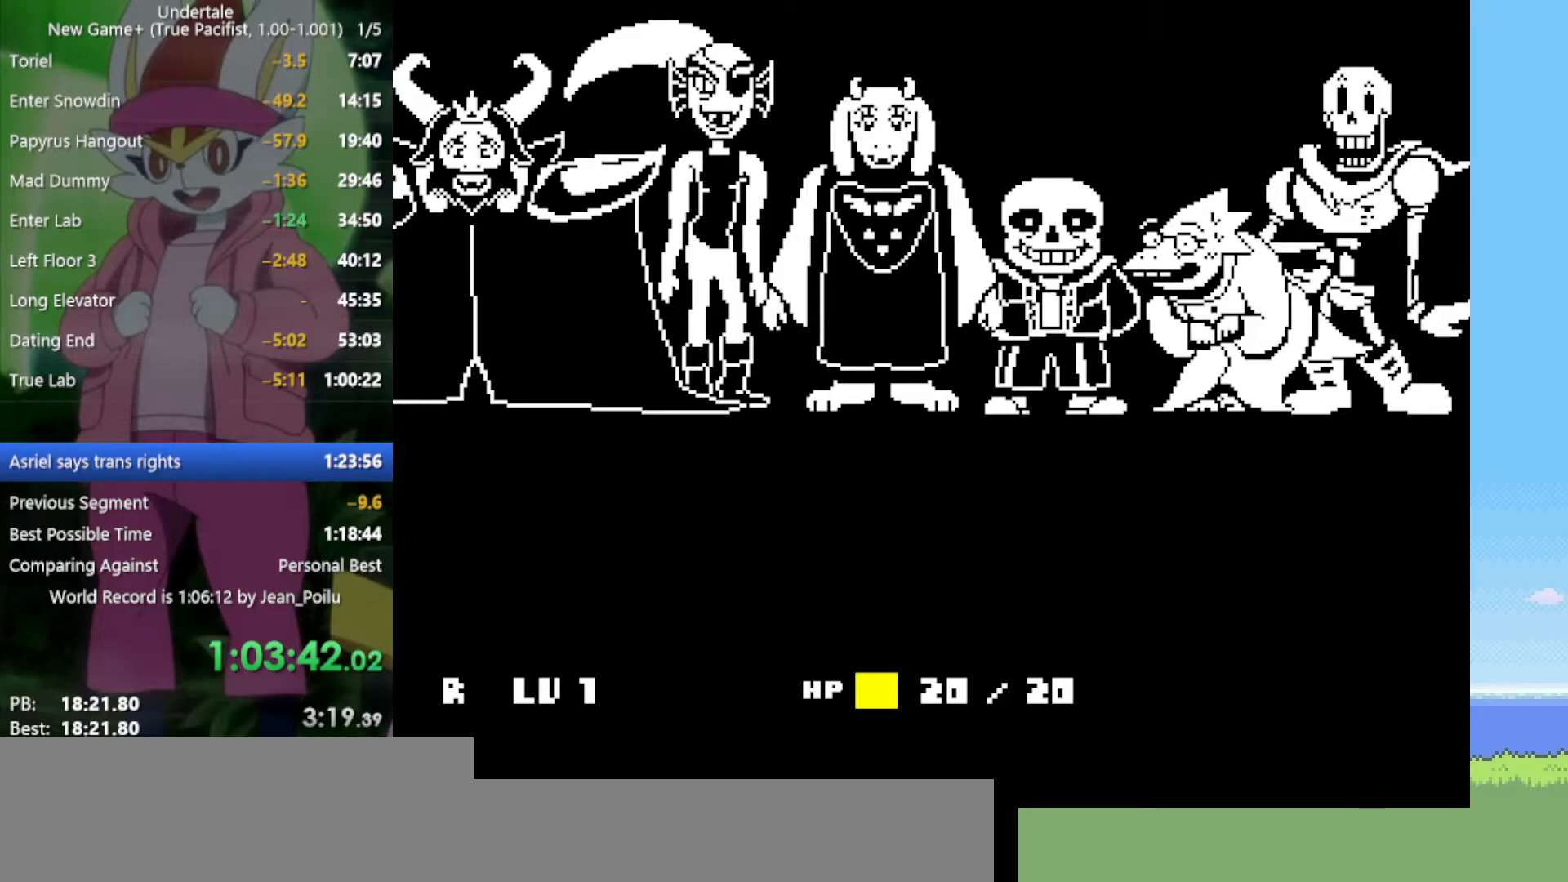
{"keys": [], "events": [[50, "return", "up"], [84, "z", "down"], [134, "return", "down"], [134, "z", "up"], [184, "return", "up"], [234, "x", "down"], [234, "z", "down"], [267, "return", "down"], [317, "return", "up"], [317, "x", "up"], [317, "z", "up"], [417, "shift", "down"], [417, "x", "down"], [417, "z", "down"], [450, "return", "down"], [450, "x", "up"], [450, "z", "up"], [500, "return", "up"], [500, "shift", "up"]]}
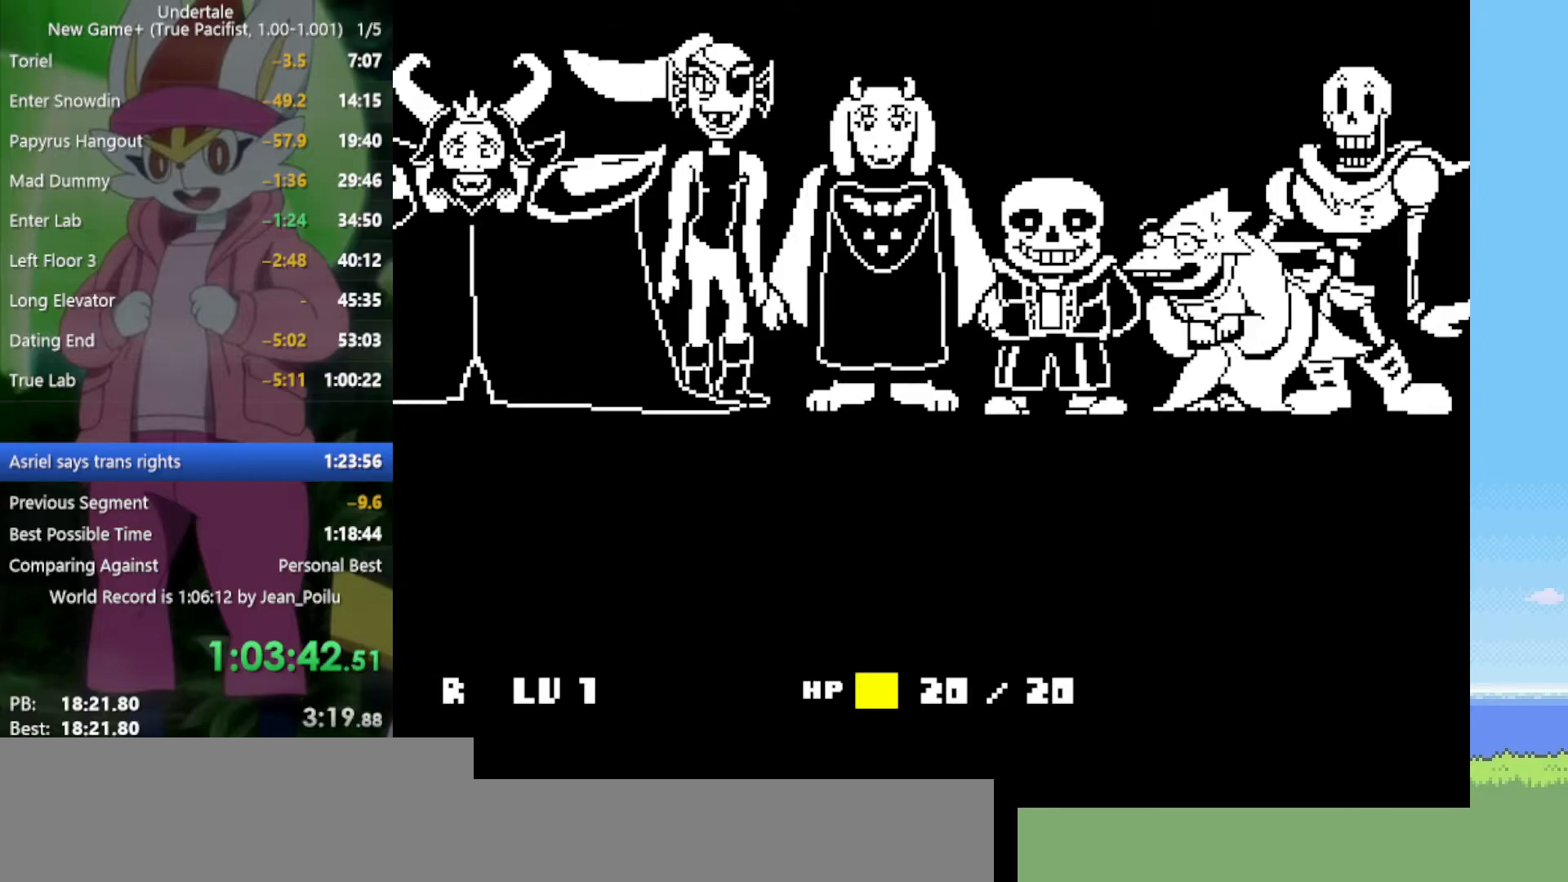
{"keys": [], "events": [[50, "z", "down"], [100, "return", "down"], [100, "shift", "down"], [100, "x", "down"], [134, "return", "up"], [134, "shift", "up"], [134, "x", "up"], [134, "z", "up"], [184, "z", "down"], [234, "return", "down"], [234, "shift", "down"], [234, "x", "down"], [267, "return", "up"], [267, "shift", "up"], [267, "x", "up"], [267, "z", "up"], [367, "x", "down"], [367, "z", "down"], [417, "return", "down"], [417, "shift", "down"], [417, "x", "up"], [417, "z", "up"], [467, "return", "up"], [467, "shift", "up"]]}
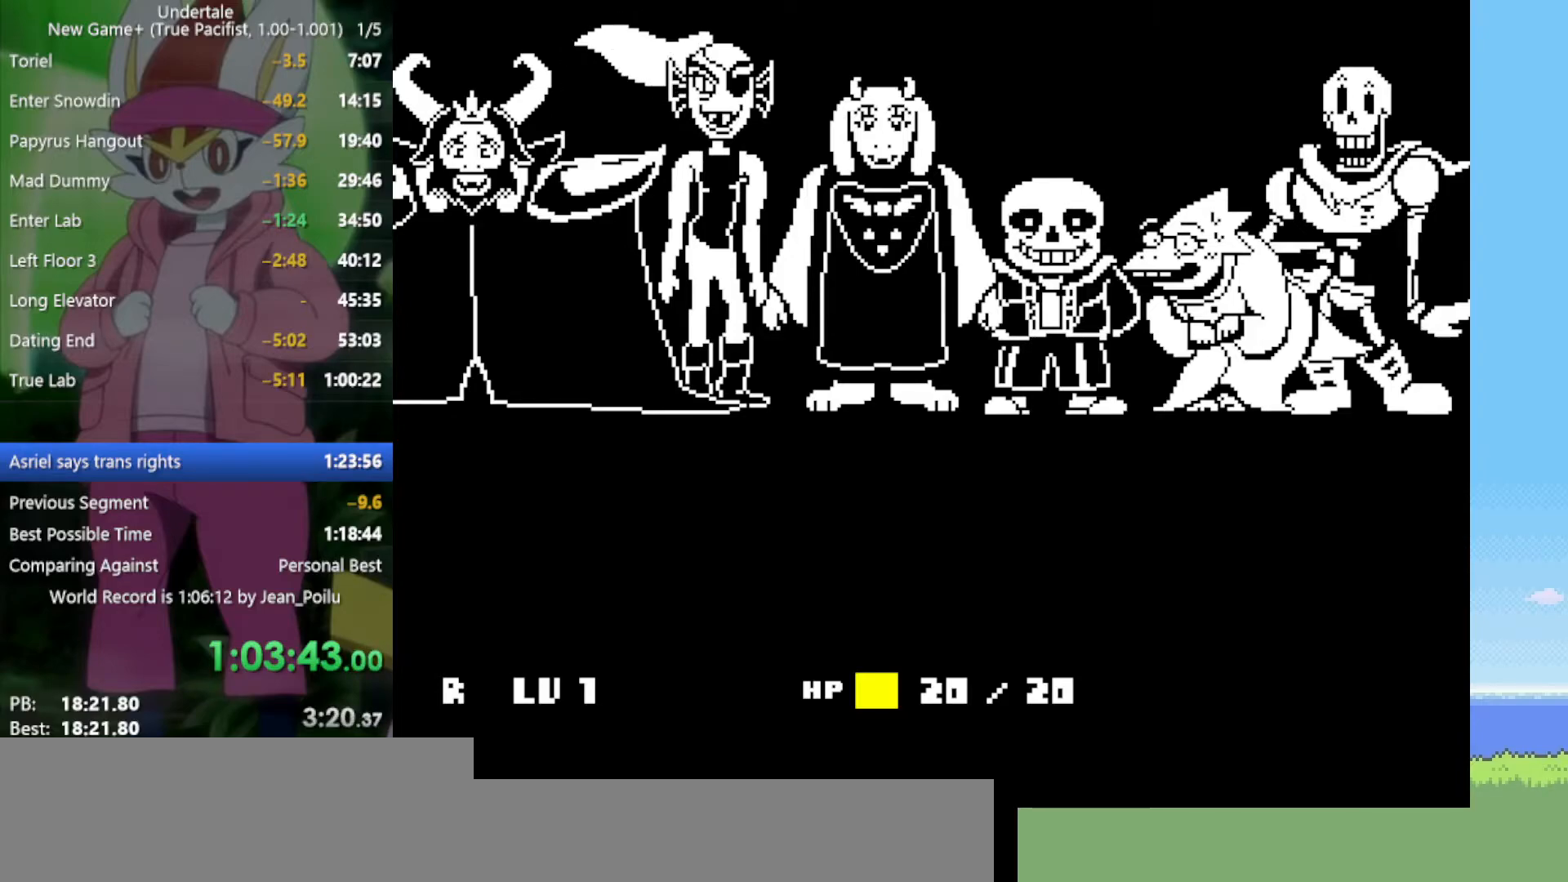
{"keys": ["return", "shift"], "events": [[50, "return", "down"], [50, "shift", "down"], [50, "x", "down"], [50, "z", "down"], [100, "return", "up"], [100, "z", "up"], [134, "shift", "up"], [134, "x", "up"], [234, "return", "down"], [234, "shift", "down"], [234, "x", "down"], [234, "z", "down"], [284, "return", "up"], [284, "shift", "up"], [284, "x", "up"], [284, "z", "up"], [367, "shift", "down"], [417, "shift", "up"], [417, "x", "down"], [417, "z", "down"], [467, "x", "up"], [467, "z", "up"], [500, "return", "down"], [500, "shift", "down"]]}
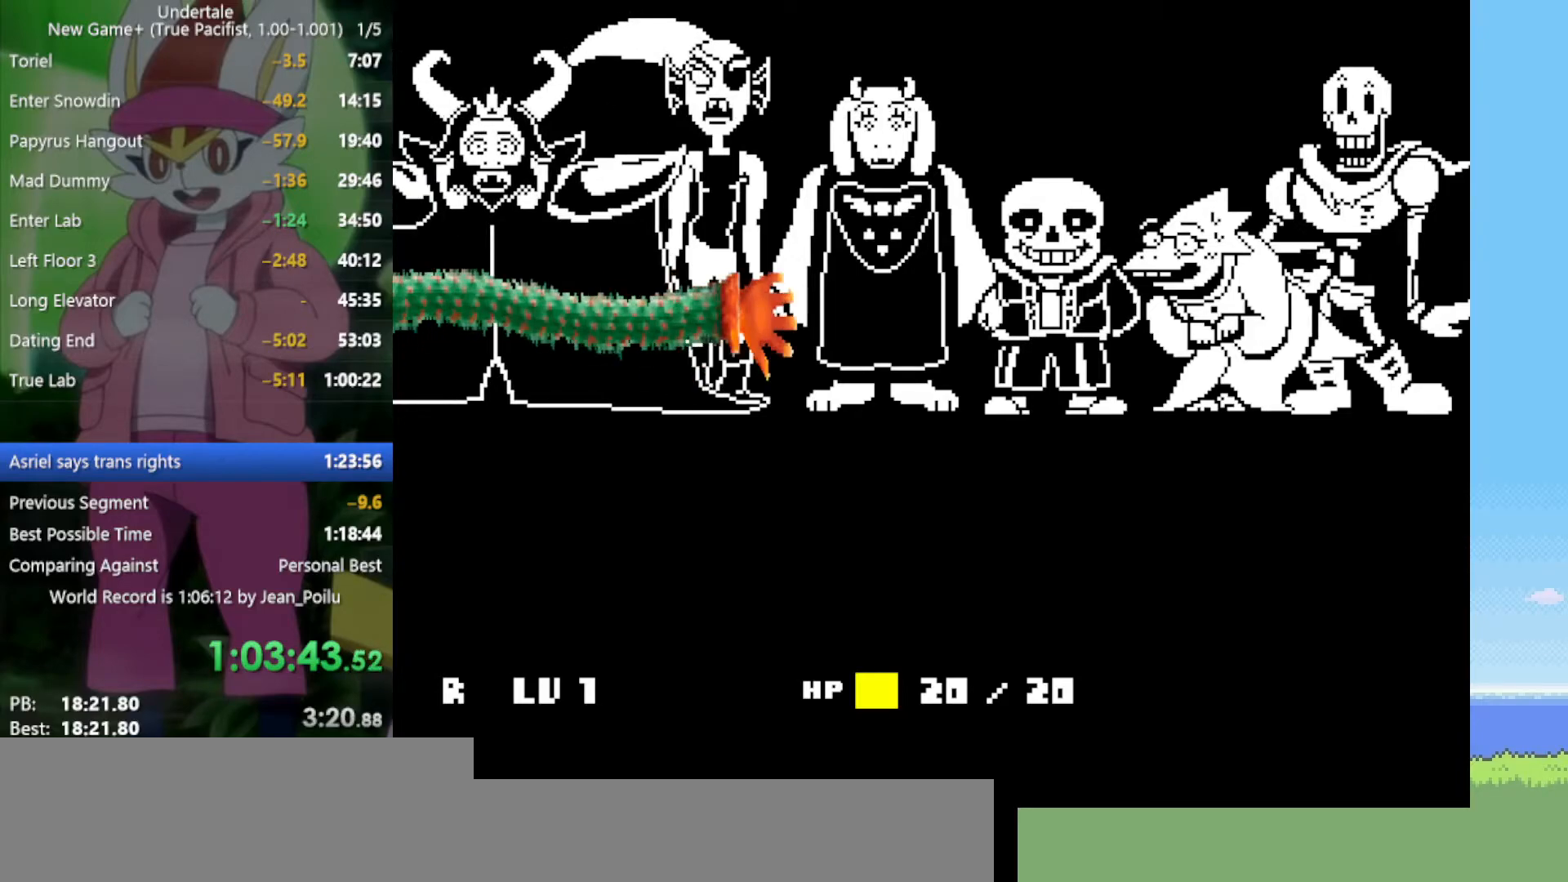
{"keys": ["z"], "events": [[50, "return", "up"], [50, "shift", "up"], [50, "x", "down"], [50, "z", "down"], [100, "x", "up"], [100, "z", "up"], [150, "return", "down"], [150, "shift", "down"], [200, "x", "down"], [200, "z", "down"], [234, "return", "up"], [234, "shift", "up"], [234, "x", "up"], [234, "z", "up"], [334, "return", "down"], [334, "shift", "down"], [334, "x", "down"], [334, "z", "down"], [384, "return", "up"], [384, "shift", "up"], [384, "x", "up"], [384, "z", "up"], [467, "z", "down"]]}
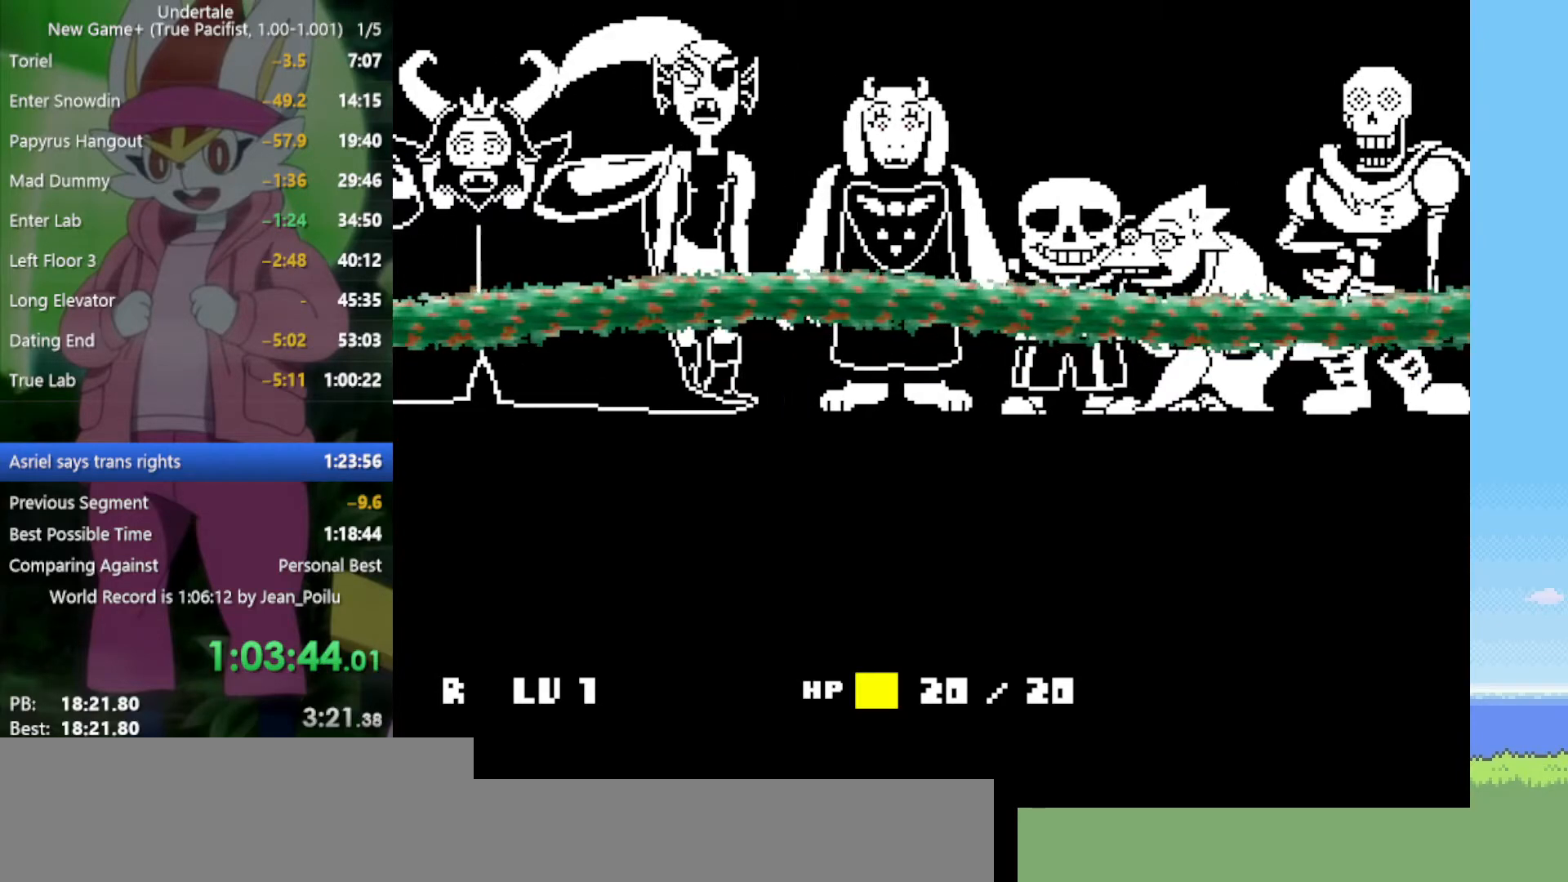
{"keys": ["return", "shift", "x", "z"], "events": [[17, "return", "down"], [17, "shift", "down"], [17, "x", "down"], [67, "return", "up"], [67, "shift", "up"], [67, "x", "up"], [67, "z", "up"], [150, "return", "down"], [150, "shift", "down"], [150, "x", "down"], [150, "z", "down"], [200, "return", "up"], [200, "shift", "up"], [200, "z", "up"], [250, "x", "up"], [300, "return", "down"], [300, "shift", "down"], [300, "z", "down"], [334, "x", "down"], [384, "return", "up"], [384, "shift", "up"], [384, "x", "up"], [384, "z", "up"], [467, "return", "down"], [467, "shift", "down"], [467, "x", "down"], [467, "z", "down"]]}
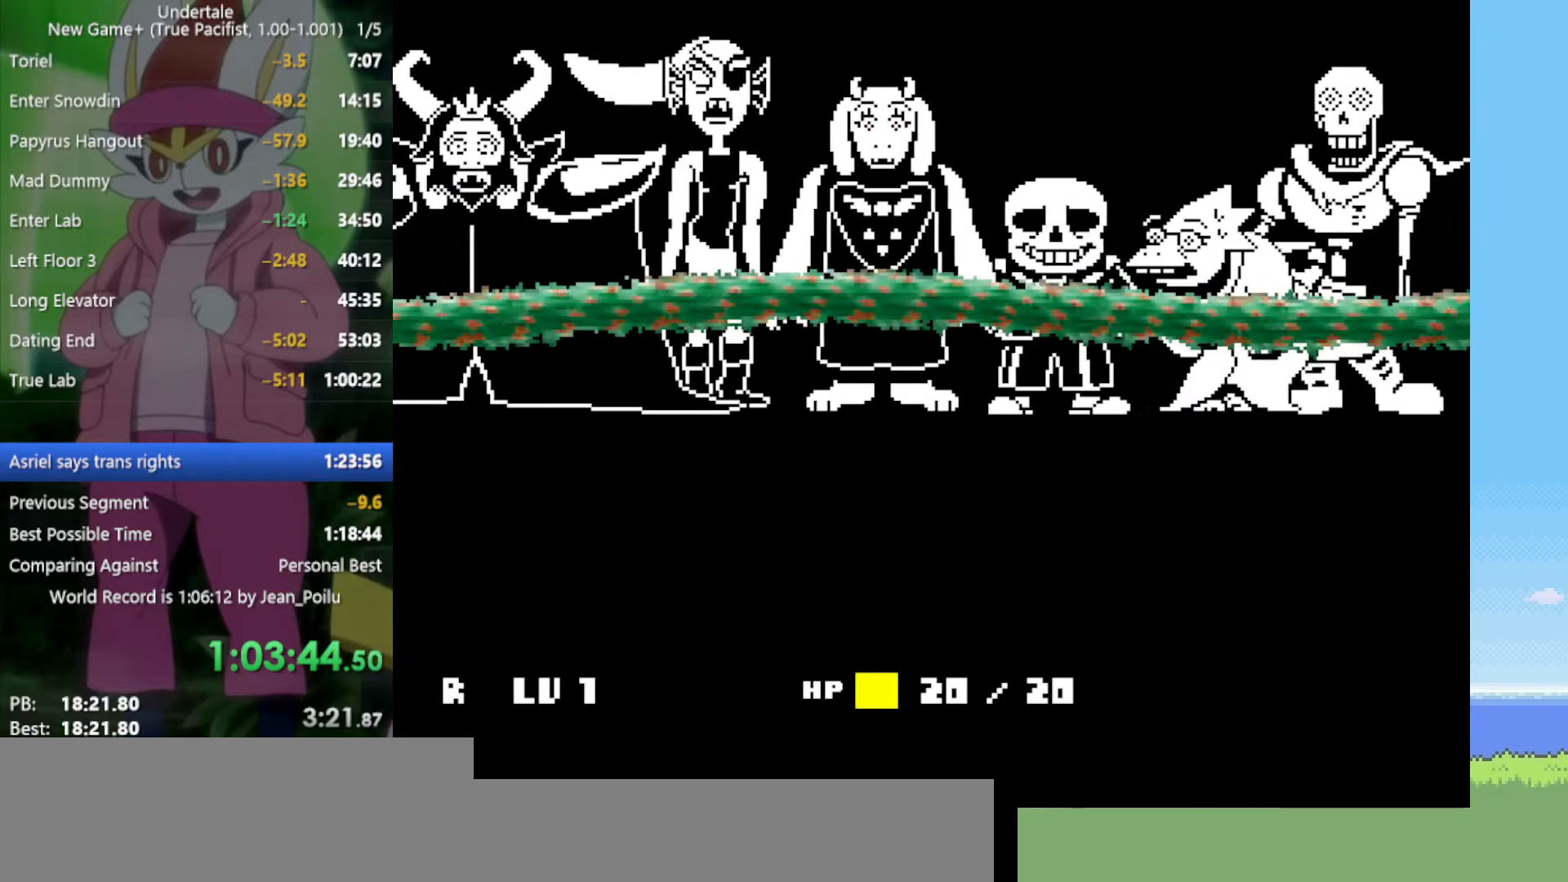
{"keys": ["shift", "z"], "events": [[17, "return", "up"], [17, "shift", "up"], [17, "x", "up"], [17, "z", "up"], [117, "return", "down"], [167, "return", "up"], [167, "x", "down"], [167, "z", "down"], [200, "x", "up"], [200, "z", "up"], [300, "return", "down"], [300, "z", "down"], [350, "return", "up"], [350, "x", "down"], [384, "x", "up"], [384, "z", "up"], [434, "return", "down"], [434, "shift", "down"], [484, "return", "up"], [484, "z", "down"]]}
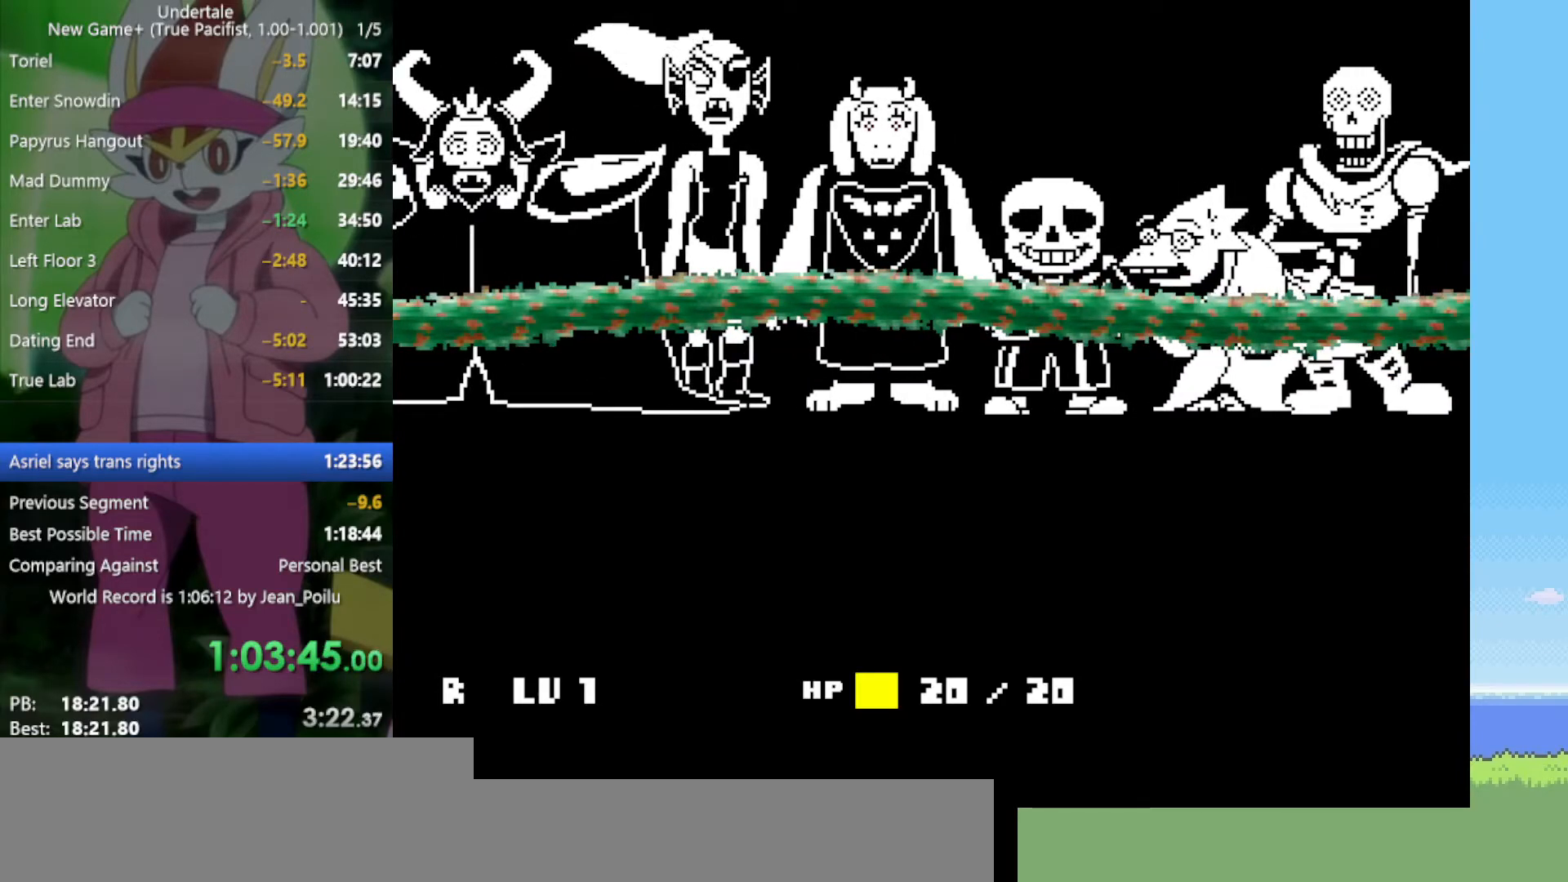
{"keys": [], "events": [[34, "shift", "up"], [34, "x", "down"], [67, "x", "up"], [67, "z", "up"], [117, "return", "down"], [117, "shift", "down"], [167, "return", "up"], [167, "shift", "up"], [167, "z", "down"], [217, "x", "down"], [267, "return", "down"], [267, "shift", "down"], [267, "x", "up"], [267, "z", "up"], [300, "return", "up"], [300, "shift", "up"], [350, "x", "down"], [350, "z", "down"], [400, "z", "up"], [434, "return", "down"], [434, "shift", "down"], [434, "x", "up"], [484, "return", "up"], [484, "shift", "up"]]}
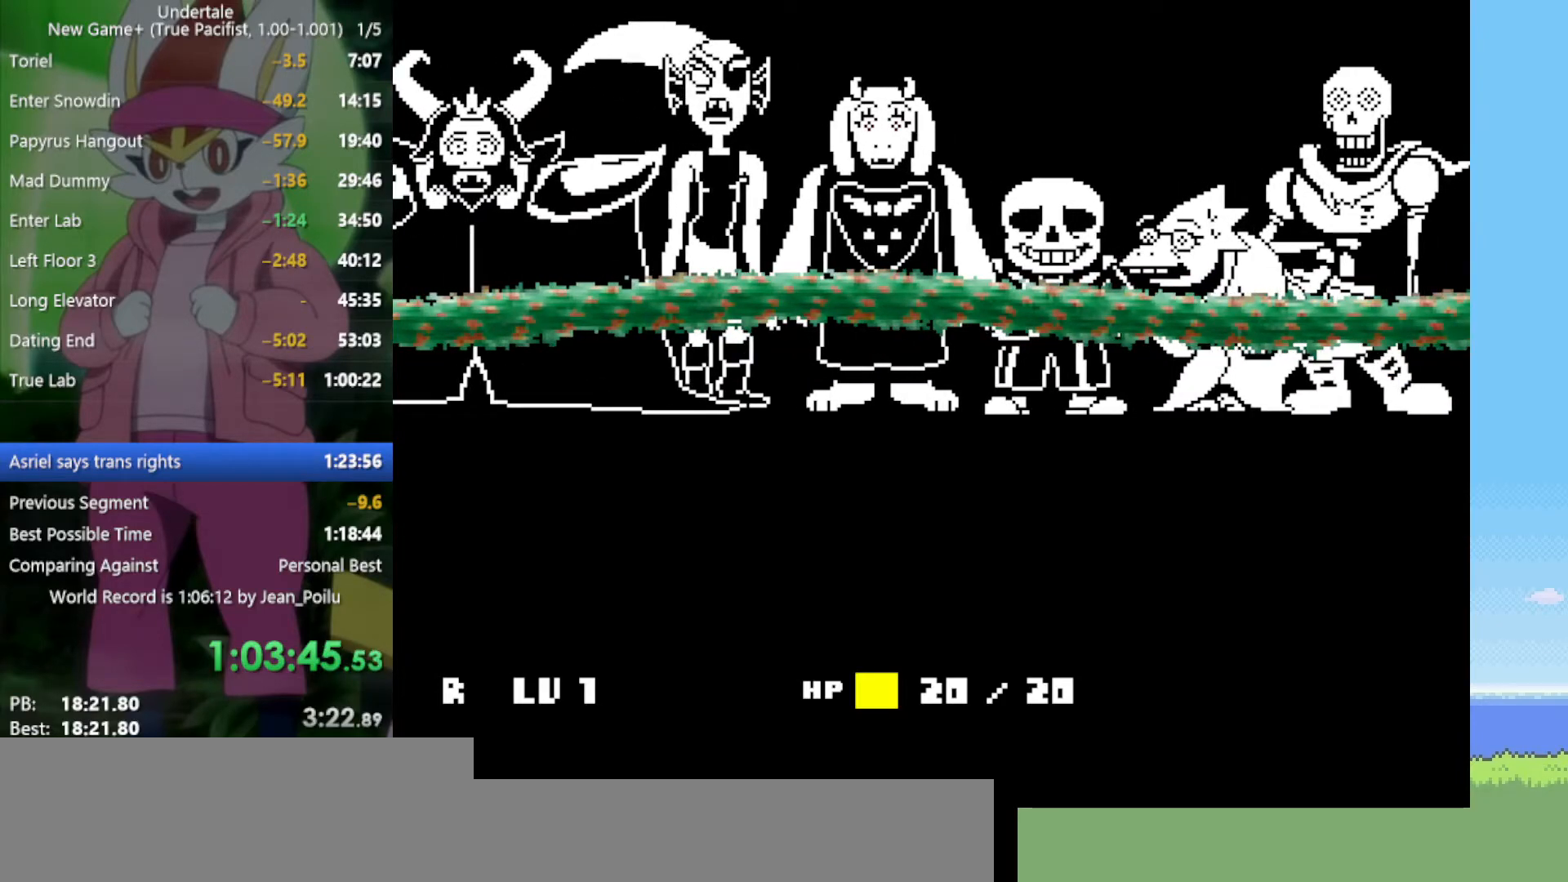
{"keys": ["x", "z"], "events": [[34, "z", "down"], [84, "return", "down"], [84, "shift", "down"], [84, "x", "down"], [134, "return", "up"], [134, "shift", "up"], [134, "z", "up"], [167, "x", "up"], [267, "return", "down"], [267, "shift", "down"], [267, "z", "down"], [317, "return", "up"], [317, "shift", "up"], [317, "x", "down"], [350, "x", "up"], [350, "z", "up"], [400, "return", "down"], [400, "shift", "down"], [450, "return", "up"], [450, "z", "down"], [500, "shift", "up"], [500, "x", "down"]]}
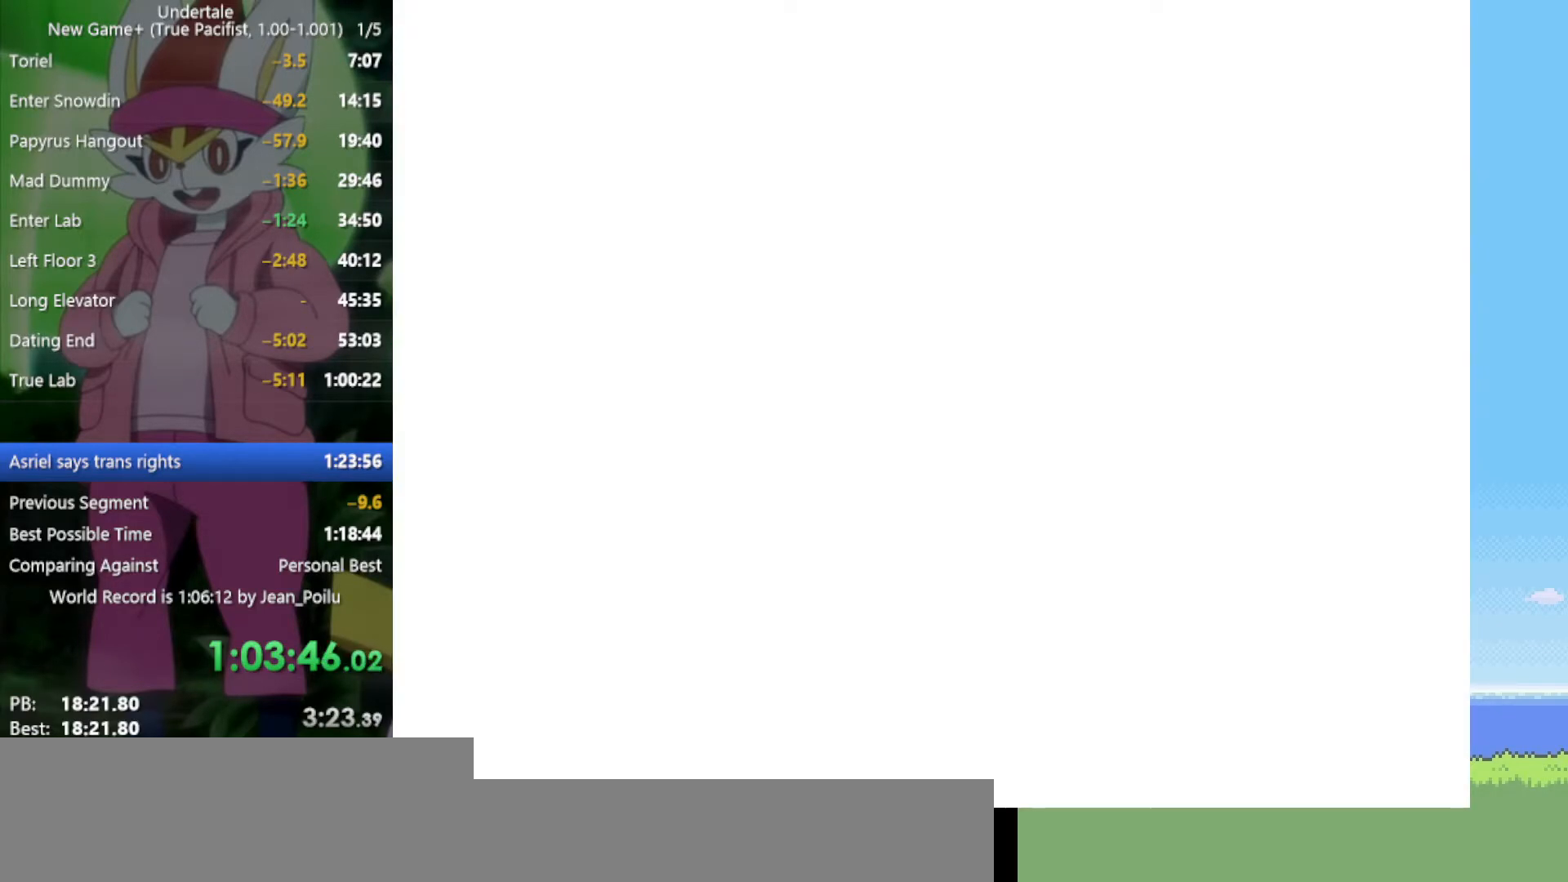
{"keys": ["x", "z"], "events": [[34, "x", "up"], [34, "z", "up"], [84, "return", "down"], [84, "shift", "down"], [134, "return", "up"], [134, "shift", "up"], [134, "z", "down"], [184, "x", "down"], [217, "x", "up"], [217, "z", "up"], [267, "return", "down"], [267, "shift", "down"], [317, "return", "up"], [317, "shift", "up"], [317, "z", "down"], [367, "x", "down"], [400, "return", "down"], [400, "x", "up"], [400, "z", "up"], [450, "shift", "down"], [500, "return", "up"], [500, "shift", "up"], [500, "x", "down"], [500, "z", "down"]]}
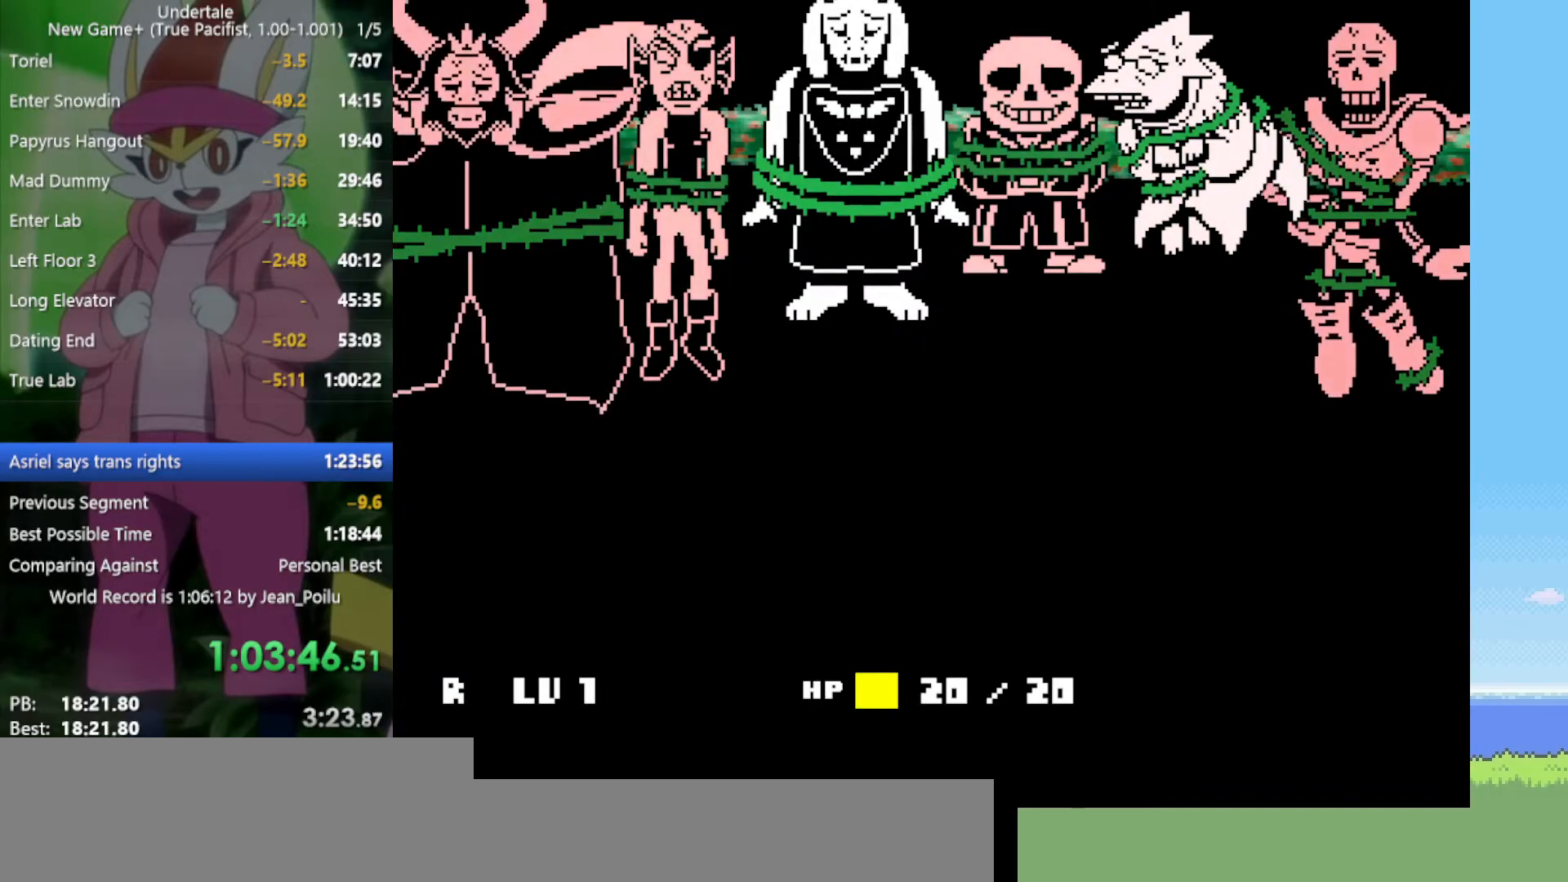
{"keys": ["return", "shift"], "events": [[50, "x", "up"], [50, "z", "up"], [84, "return", "down"], [84, "shift", "down"], [134, "return", "up"], [134, "shift", "up"], [134, "z", "down"], [184, "x", "down"], [184, "z", "up"], [234, "return", "down"], [234, "shift", "down"], [234, "x", "up"], [267, "return", "up"], [267, "shift", "up"], [317, "x", "down"], [317, "z", "down"], [367, "return", "down"], [367, "shift", "down"], [367, "x", "up"], [367, "z", "up"], [417, "return", "up"], [417, "shift", "up"], [417, "z", "down"], [450, "x", "down"], [500, "return", "down"], [500, "shift", "down"], [500, "x", "up"], [500, "z", "up"]]}
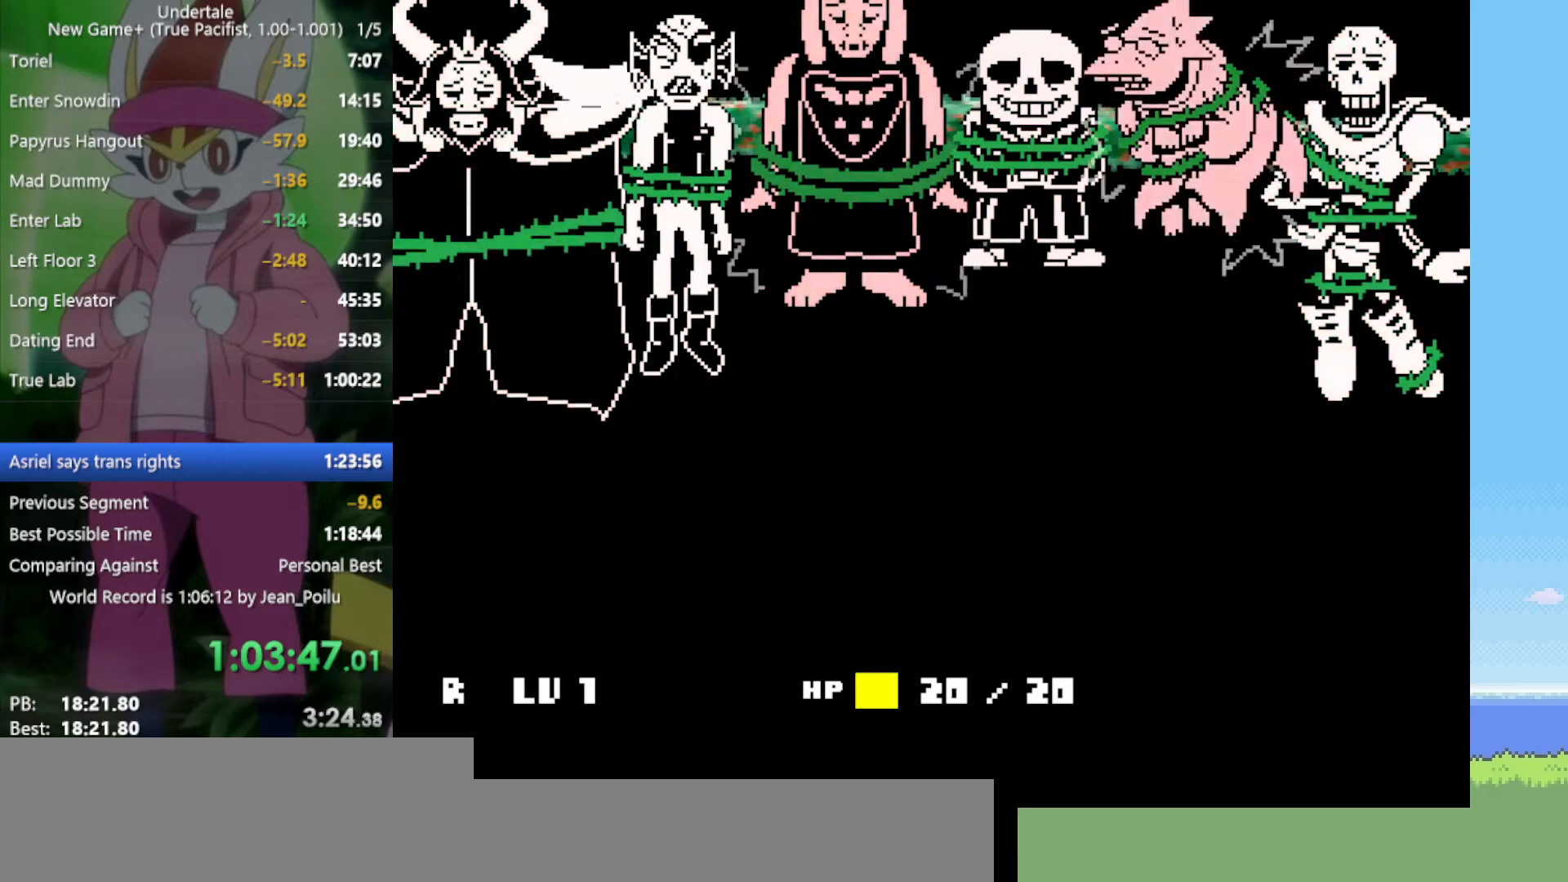
{"keys": ["z"], "events": [[50, "return", "up"], [50, "shift", "up"], [100, "x", "down"], [100, "z", "down"], [134, "return", "down"], [134, "shift", "down"], [134, "x", "up"], [134, "z", "up"], [184, "return", "up"], [184, "shift", "up"], [234, "x", "down"], [234, "z", "down"], [284, "return", "down"], [284, "shift", "down"], [284, "x", "up"], [284, "z", "up"], [317, "return", "up"], [317, "shift", "up"], [367, "x", "down"], [367, "z", "down"], [417, "return", "down"], [417, "shift", "down"], [417, "x", "up"], [417, "z", "up"], [467, "return", "up"], [467, "shift", "up"], [500, "z", "down"]]}
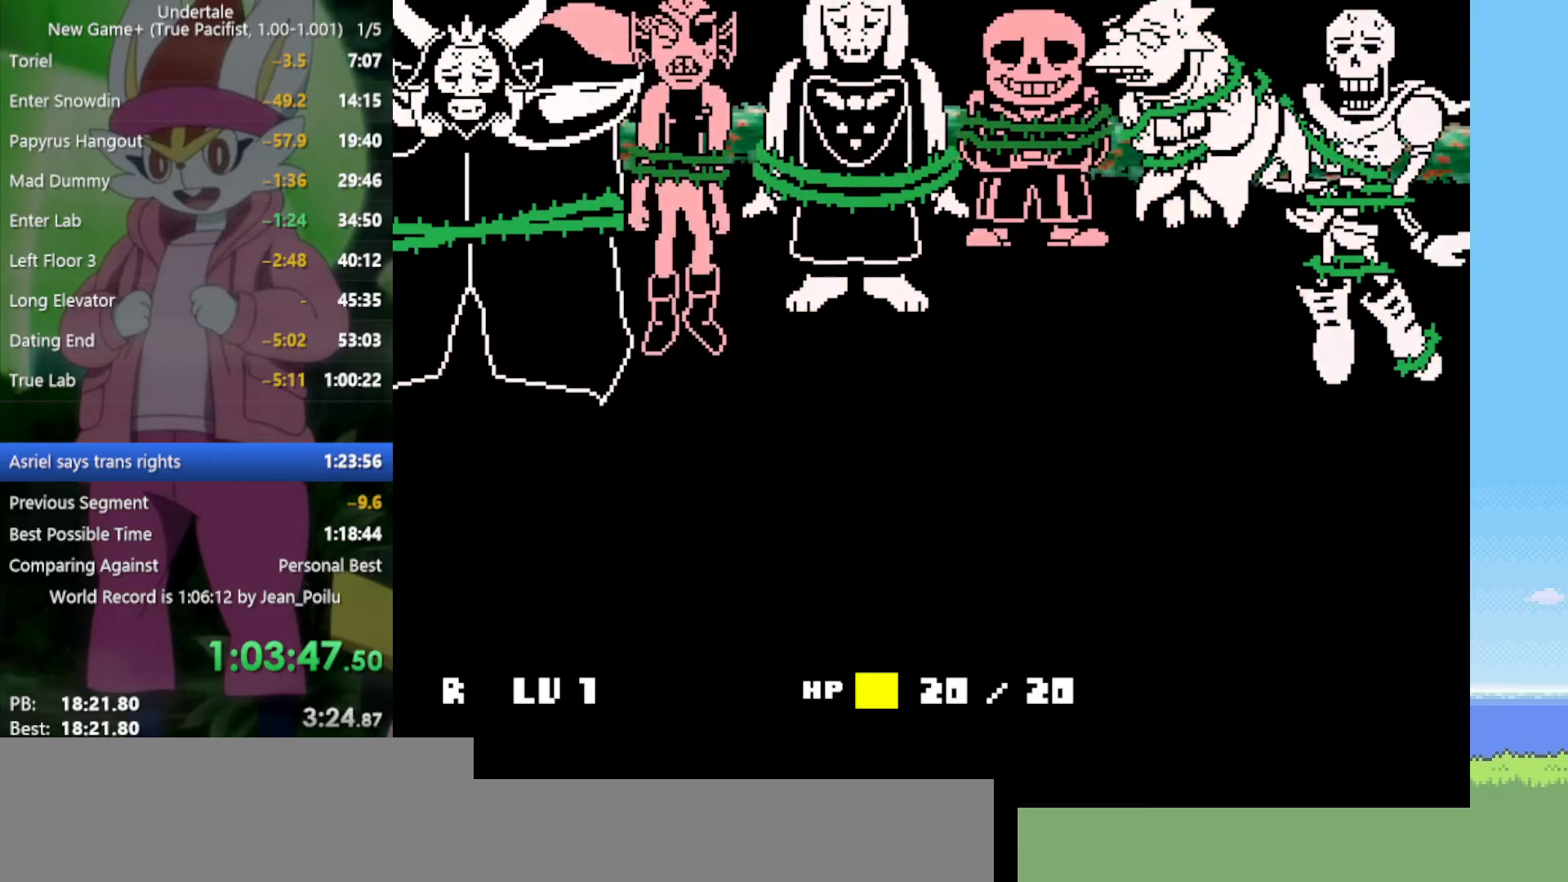
{"keys": ["return", "shift", "x", "z"], "events": [[50, "return", "down"], [50, "shift", "down"], [50, "x", "down"], [100, "return", "up"], [100, "shift", "up"], [100, "x", "up"], [100, "z", "up"], [184, "x", "down"], [184, "z", "down"], [234, "return", "down"], [234, "shift", "down"], [234, "x", "up"], [234, "z", "up"], [284, "return", "up"], [284, "shift", "up"], [317, "x", "down"], [317, "z", "down"], [367, "return", "down"], [367, "shift", "down"], [417, "return", "up"], [417, "shift", "up"], [417, "x", "up"], [417, "z", "up"], [467, "shift", "down"], [500, "return", "down"], [500, "x", "down"], [500, "z", "down"]]}
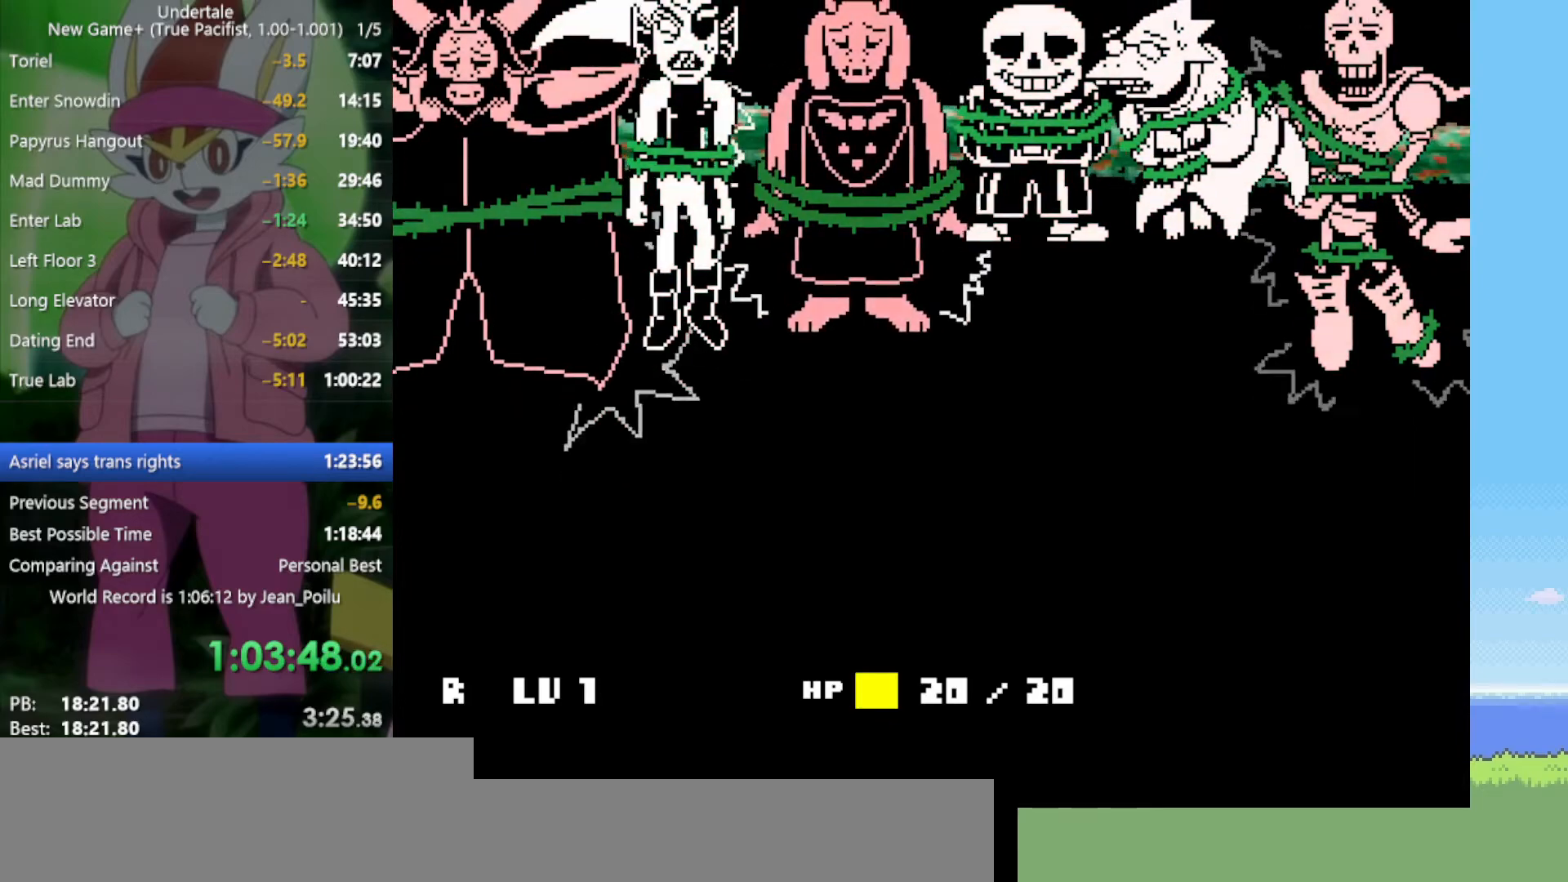
{"keys": ["return", "shift", "x", "z"], "events": [[50, "return", "up"], [50, "shift", "up"], [50, "x", "up"], [50, "z", "up"], [100, "shift", "down"], [150, "return", "down"], [150, "x", "down"], [150, "z", "down"], [184, "return", "up"], [184, "shift", "up"], [184, "x", "up"], [184, "z", "up"], [284, "return", "down"], [284, "shift", "down"], [284, "x", "down"], [284, "z", "down"], [334, "return", "up"], [334, "shift", "up"], [334, "x", "up"], [334, "z", "up"], [417, "shift", "down"], [417, "z", "down"], [467, "return", "down"], [467, "x", "down"]]}
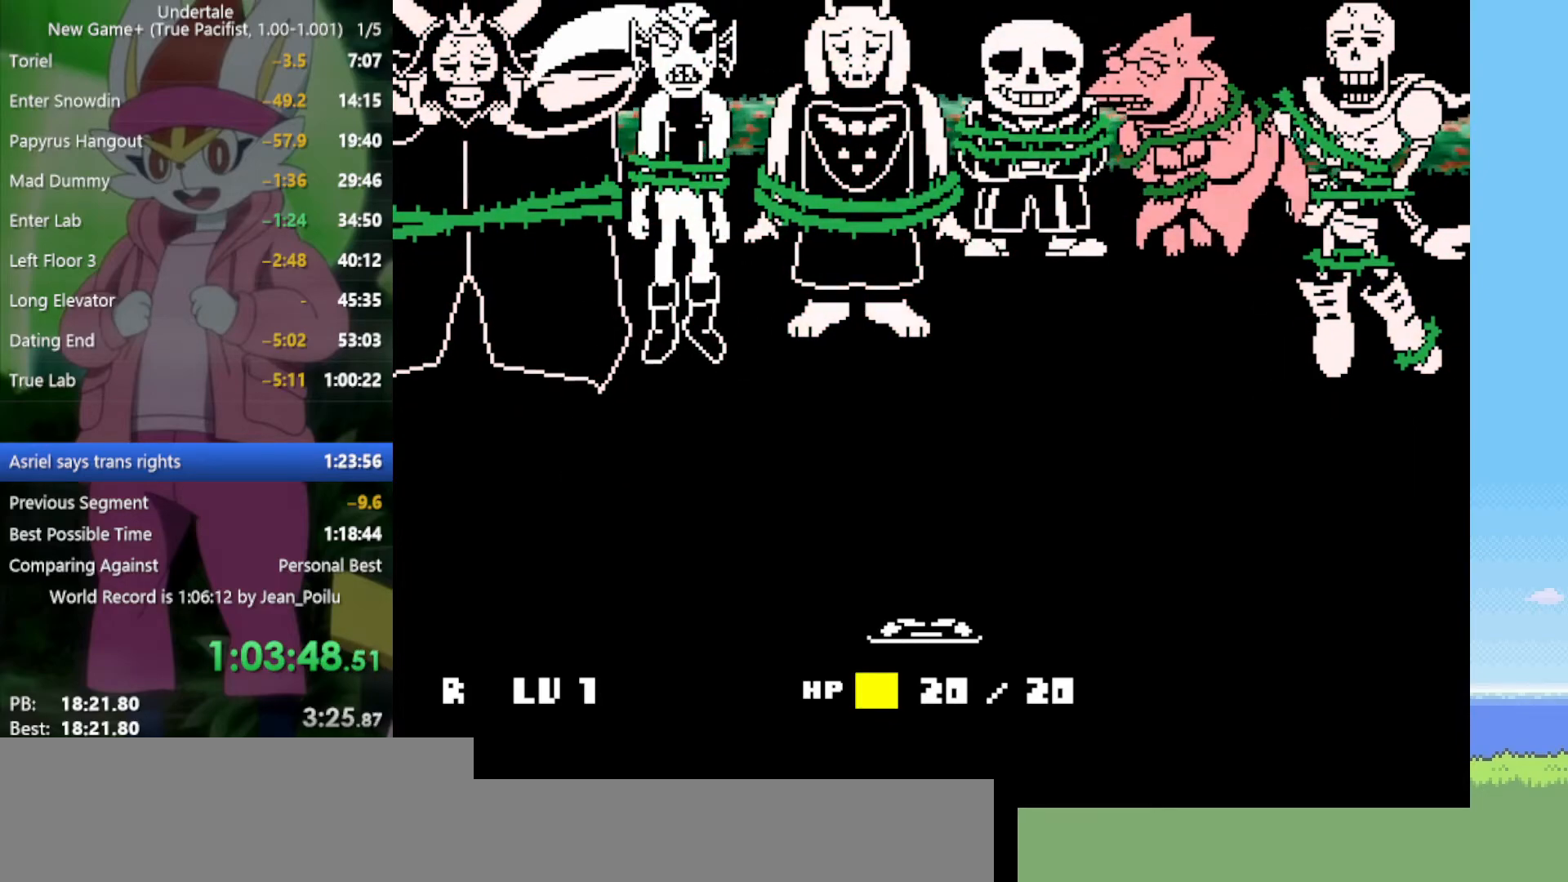
{"keys": [], "events": [[17, "return", "up"], [17, "shift", "up"], [17, "x", "up"], [17, "z", "up"], [100, "return", "down"], [100, "shift", "down"], [100, "x", "down"], [100, "z", "down"], [150, "return", "up"], [150, "shift", "up"], [150, "x", "up"], [150, "z", "up"], [234, "return", "down"], [234, "shift", "down"], [234, "x", "down"], [234, "z", "down"], [284, "return", "up"], [284, "x", "up"], [284, "z", "up"], [334, "shift", "up"], [384, "shift", "down"], [384, "x", "down"], [384, "z", "down"], [434, "x", "up"], [434, "z", "up"], [467, "shift", "up"]]}